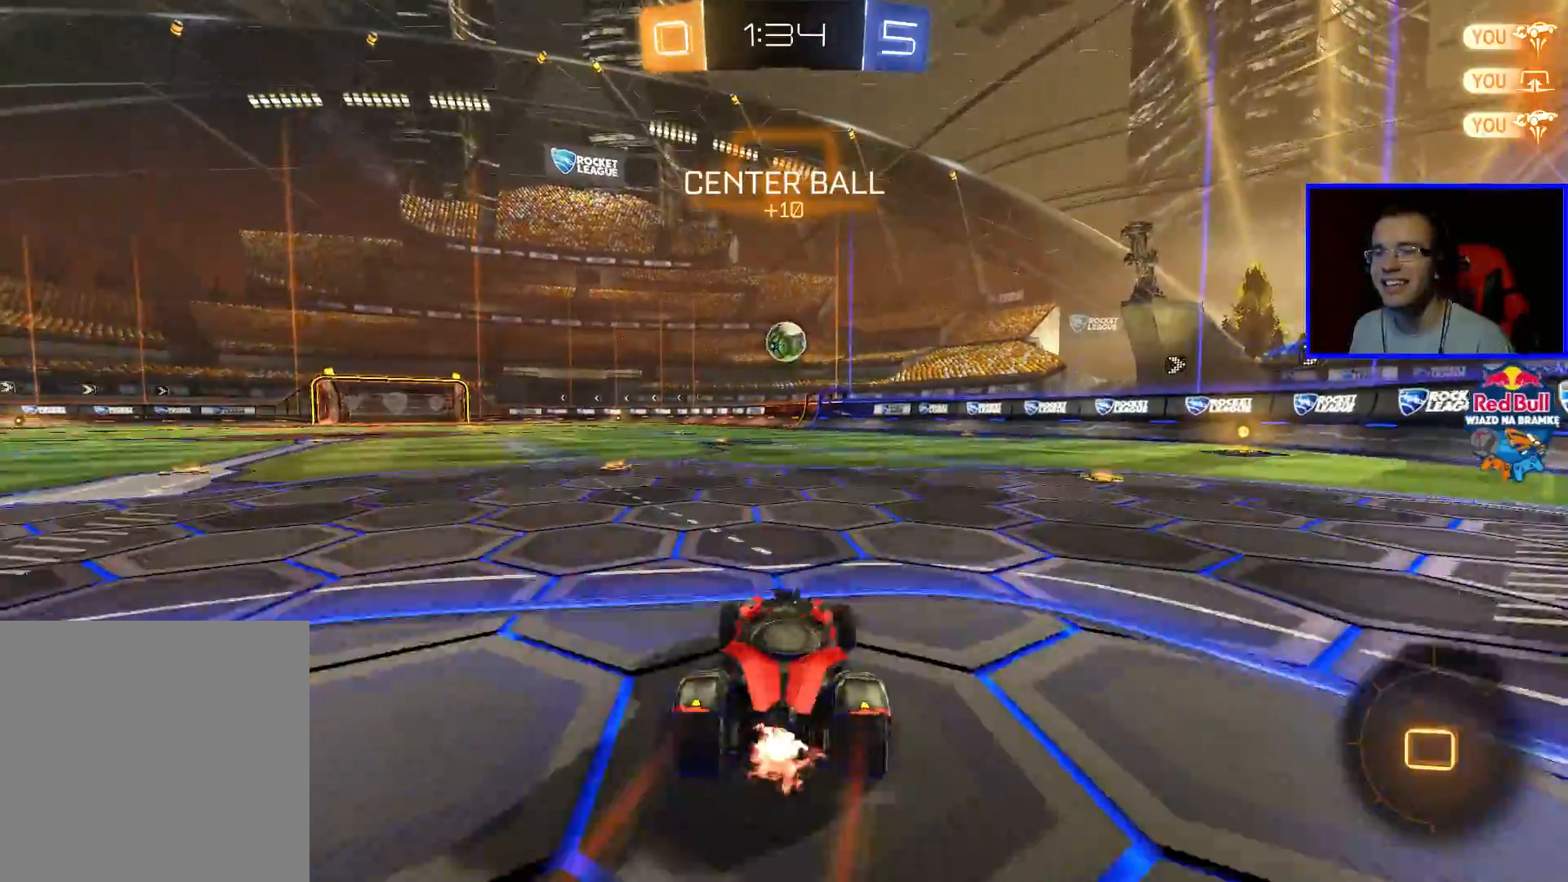
Gameplay with a controller (Xbox layout); each line is a JSON object with the inputs held at the frame after it. "events" lists button and stick changes between this image and that frame as [ms after this image, input, new state], when the widget could be followed in between.
{"buttons": ["Y", "R2"], "left_stick": "center", "right_stick": "center", "events": [[33, "left_stick", "up"], [83, "A", "up"], [150, "A", "down"], [250, "A", "up"], [300, "B", "up"], [350, "left_stick", "center"], [500, "Y", "down"]]}
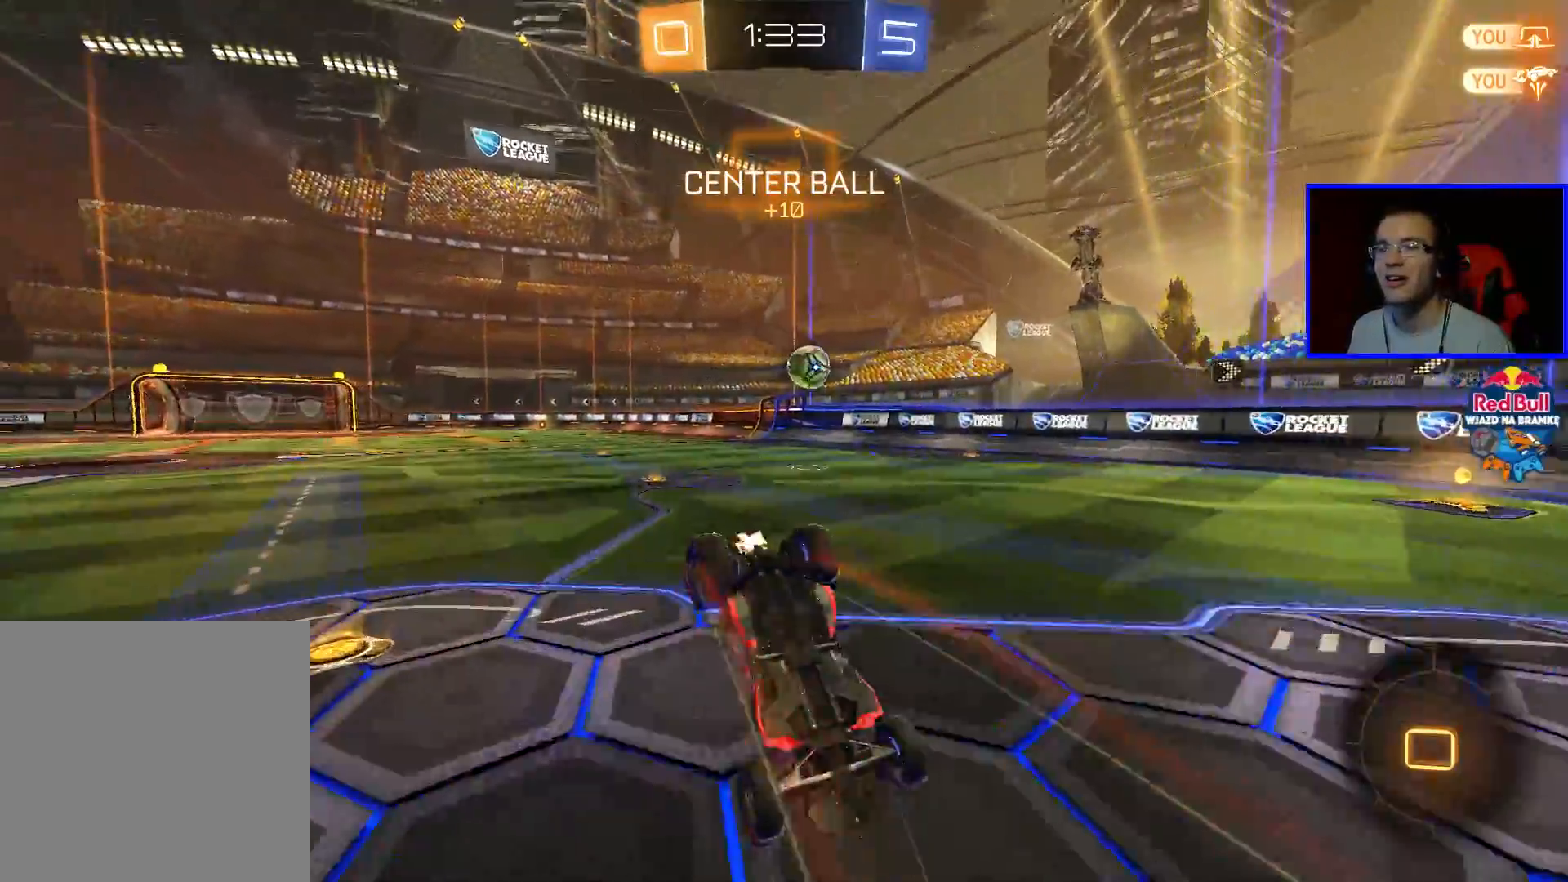
{"buttons": ["R2"], "left_stick": "center", "right_stick": "center", "events": [[100, "Y", "up"]]}
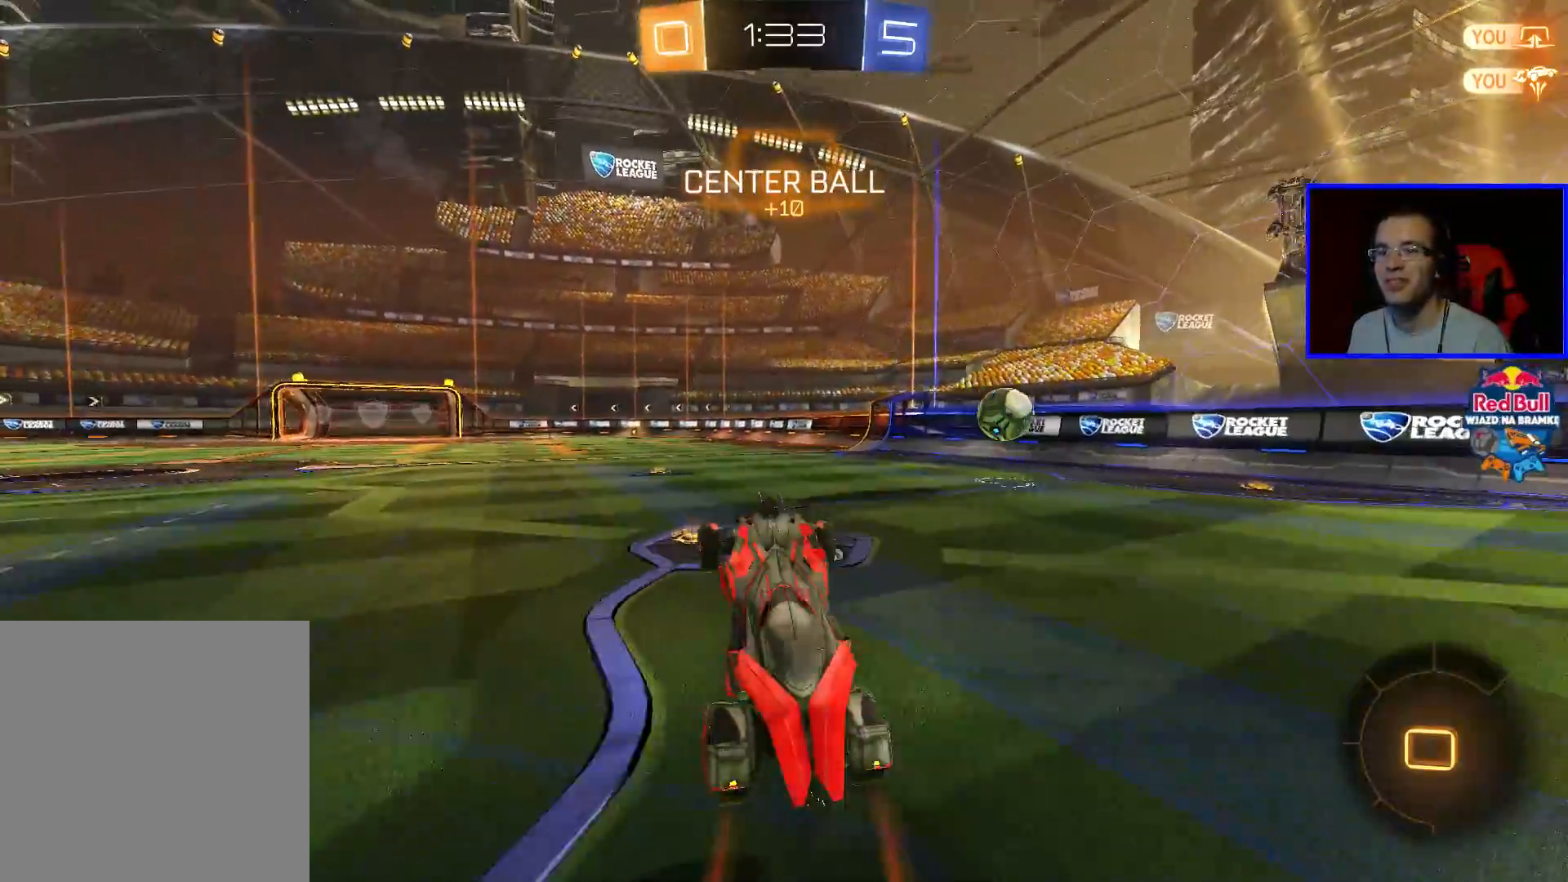
{"buttons": ["R2"], "left_stick": "up", "right_stick": "center", "events": [[33, "left_stick", "left"], [400, "A", "down"], [450, "left_stick", "up"], [500, "A", "up"]]}
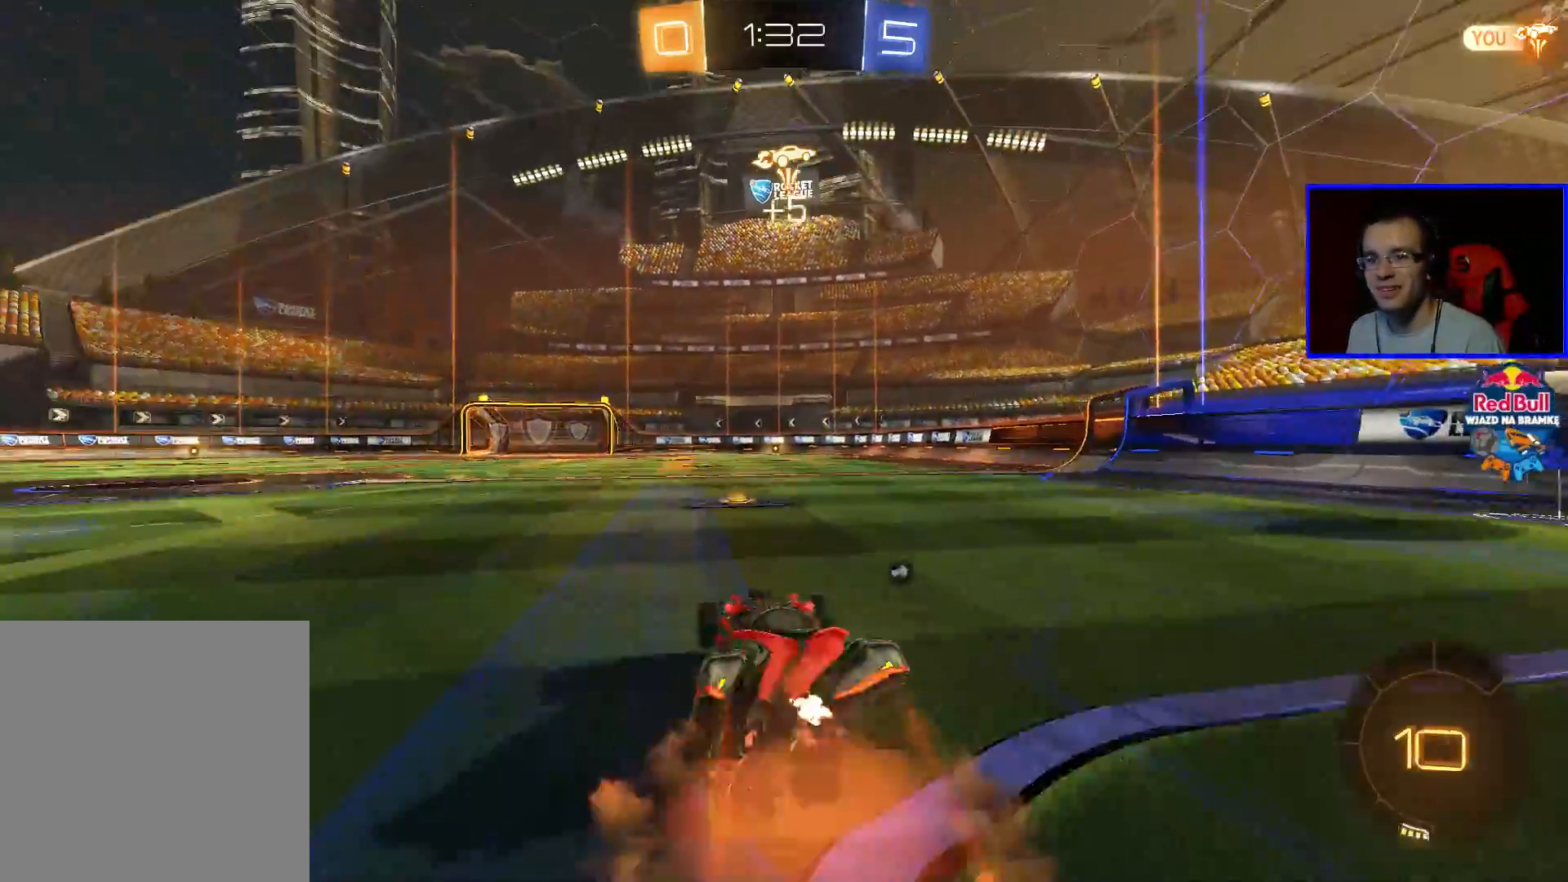
{"buttons": ["R2"], "left_stick": "up", "right_stick": "center", "events": [[50, "A", "down"], [150, "A", "up"]]}
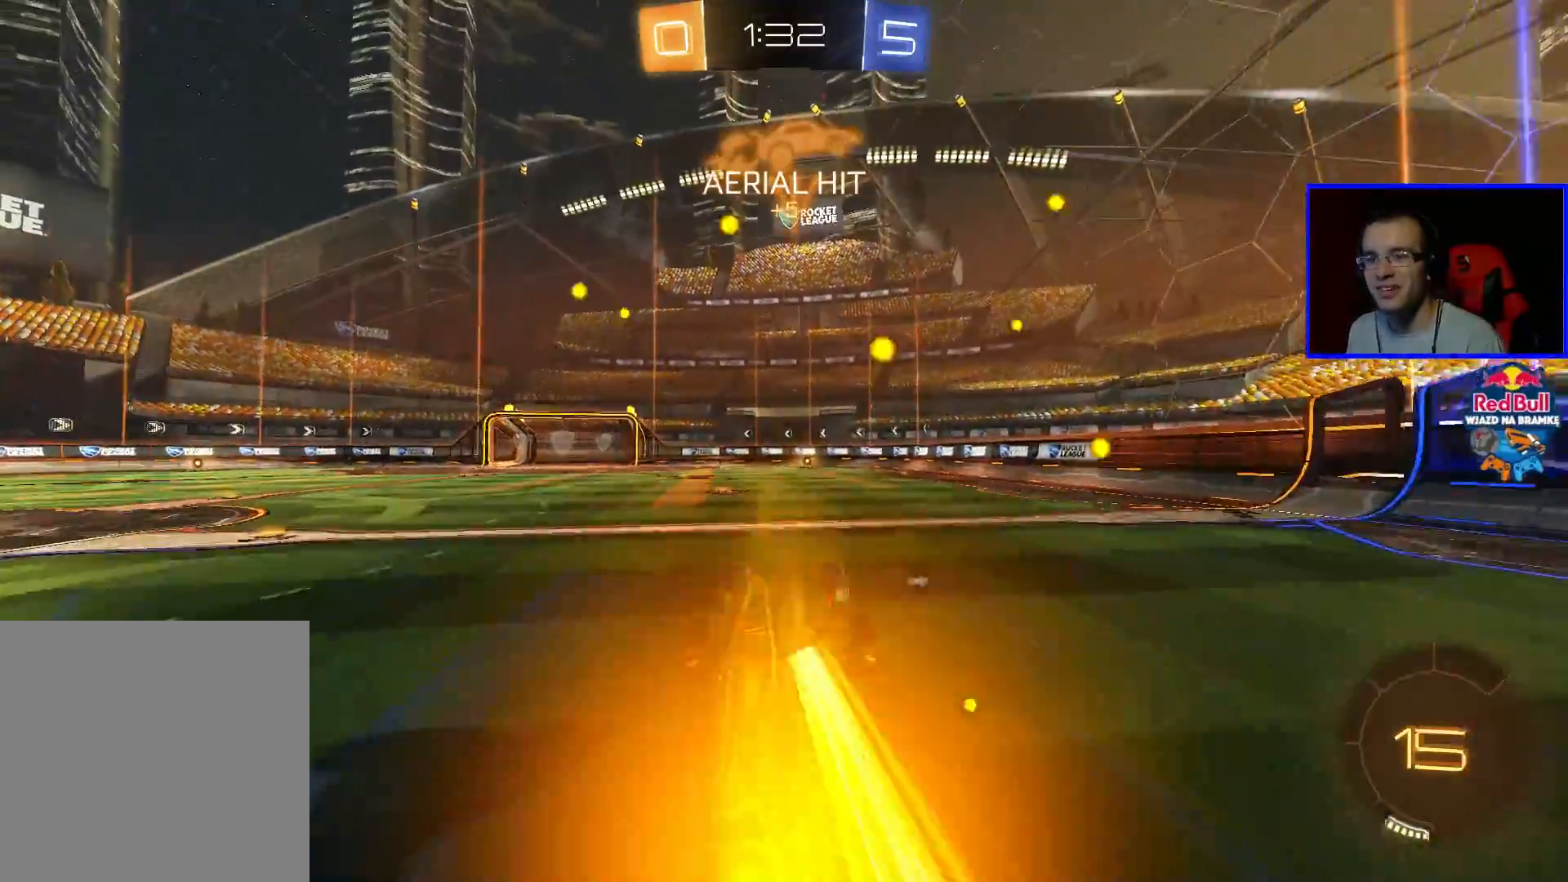
{"buttons": ["R2"], "left_stick": "center", "right_stick": "center", "events": [[100, "left_stick", "center"]]}
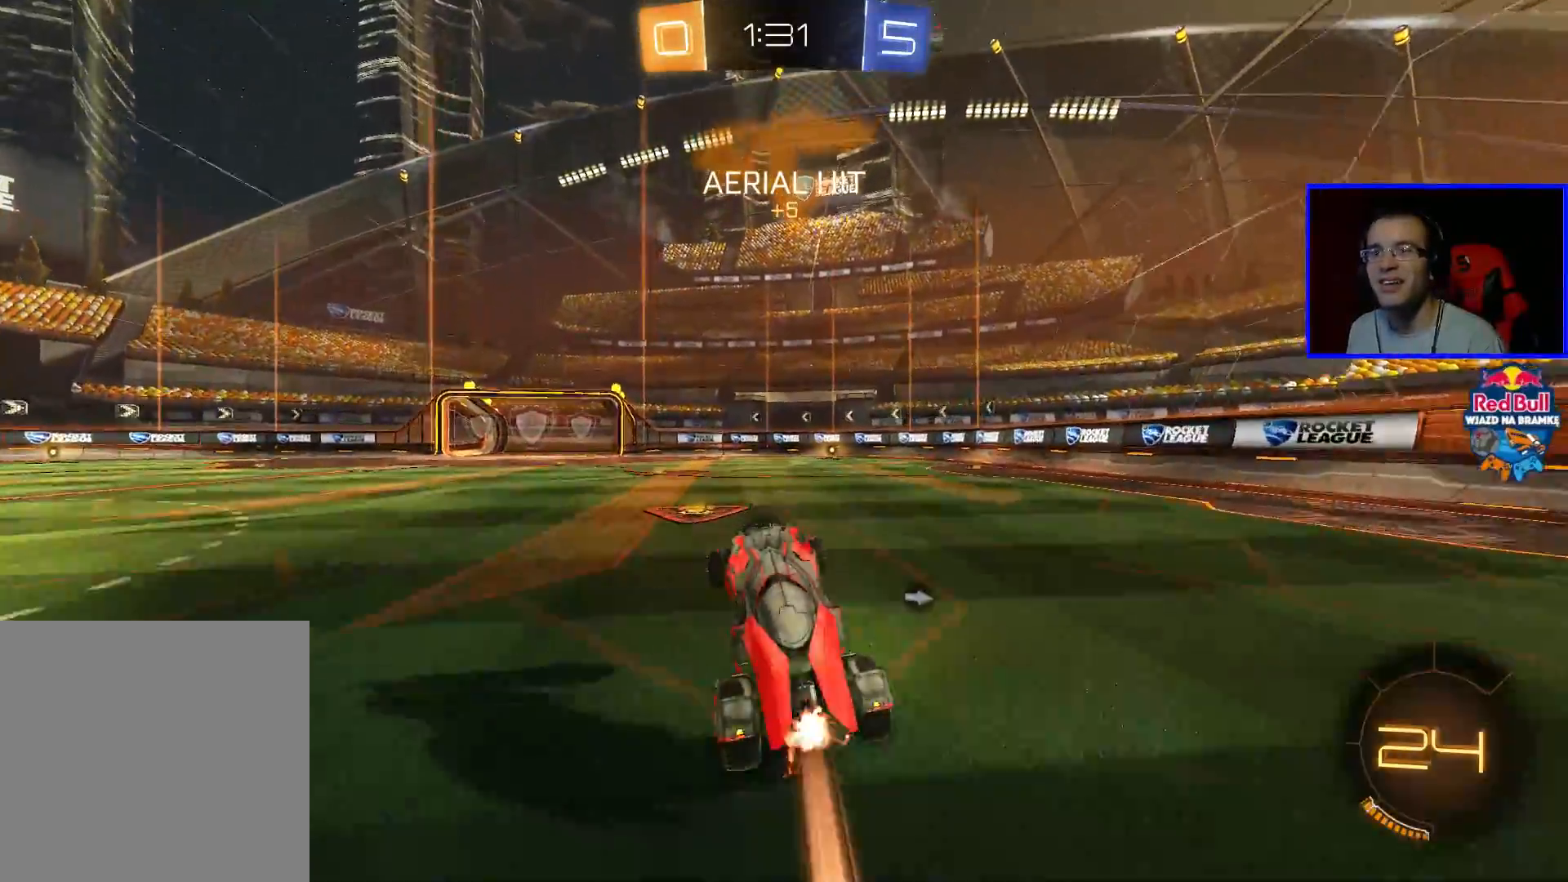
{"buttons": ["R2"], "left_stick": "center", "right_stick": "center", "events": [[33, "left_stick", "right"], [150, "B", "down"], [200, "left_stick", "center"], [433, "B", "up"]]}
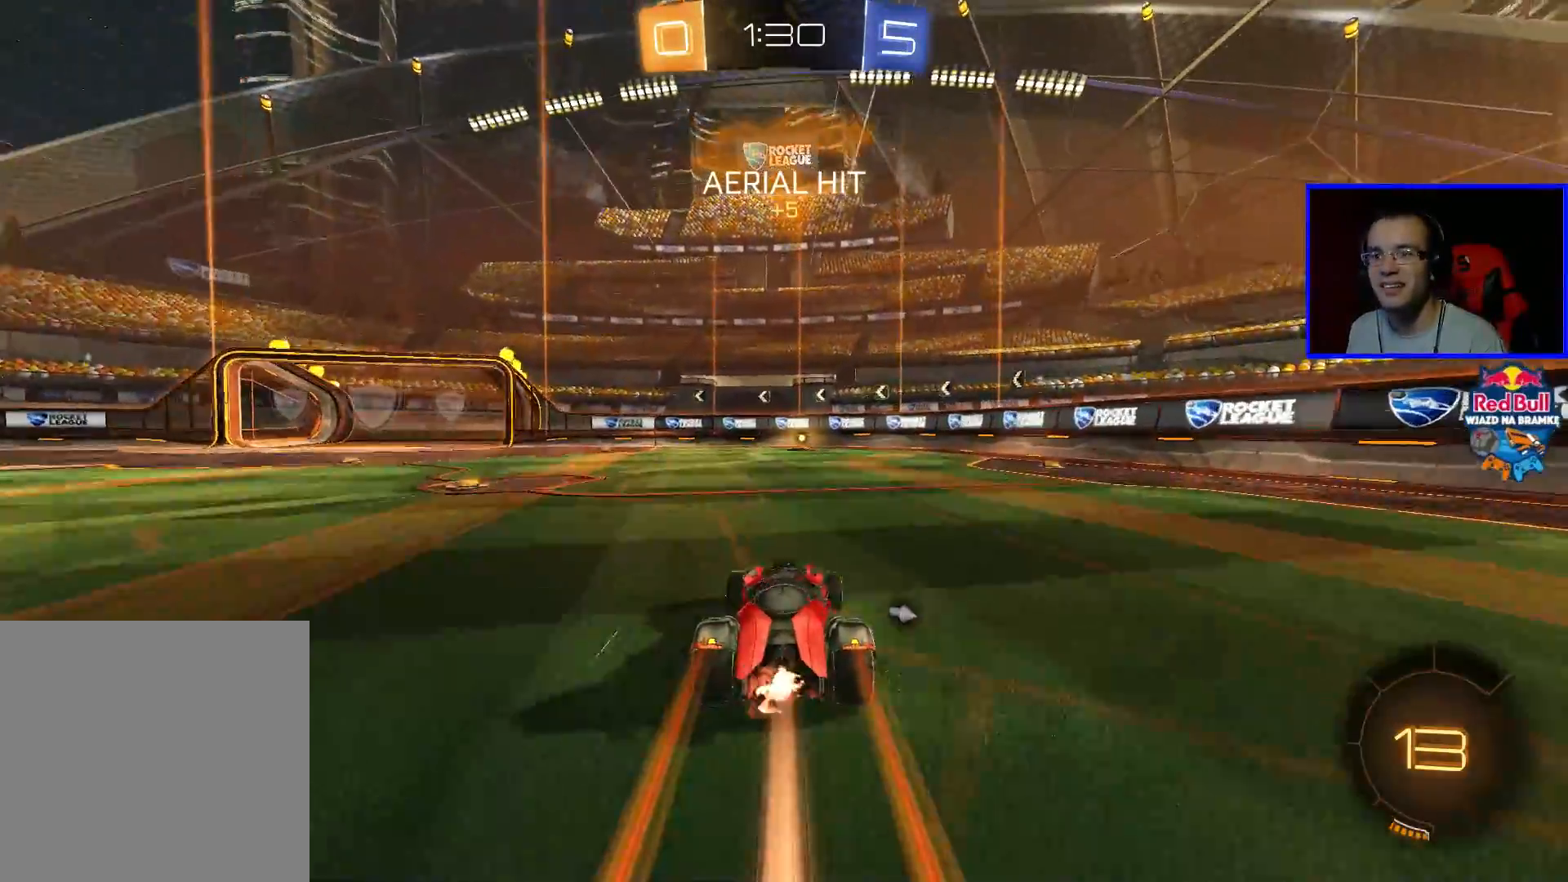
{"buttons": ["R2"], "left_stick": "center", "right_stick": "center", "events": [[150, "left_stick", "down-right"], [200, "left_stick", "center"], [400, "Y", "down"], [500, "Y", "up"]]}
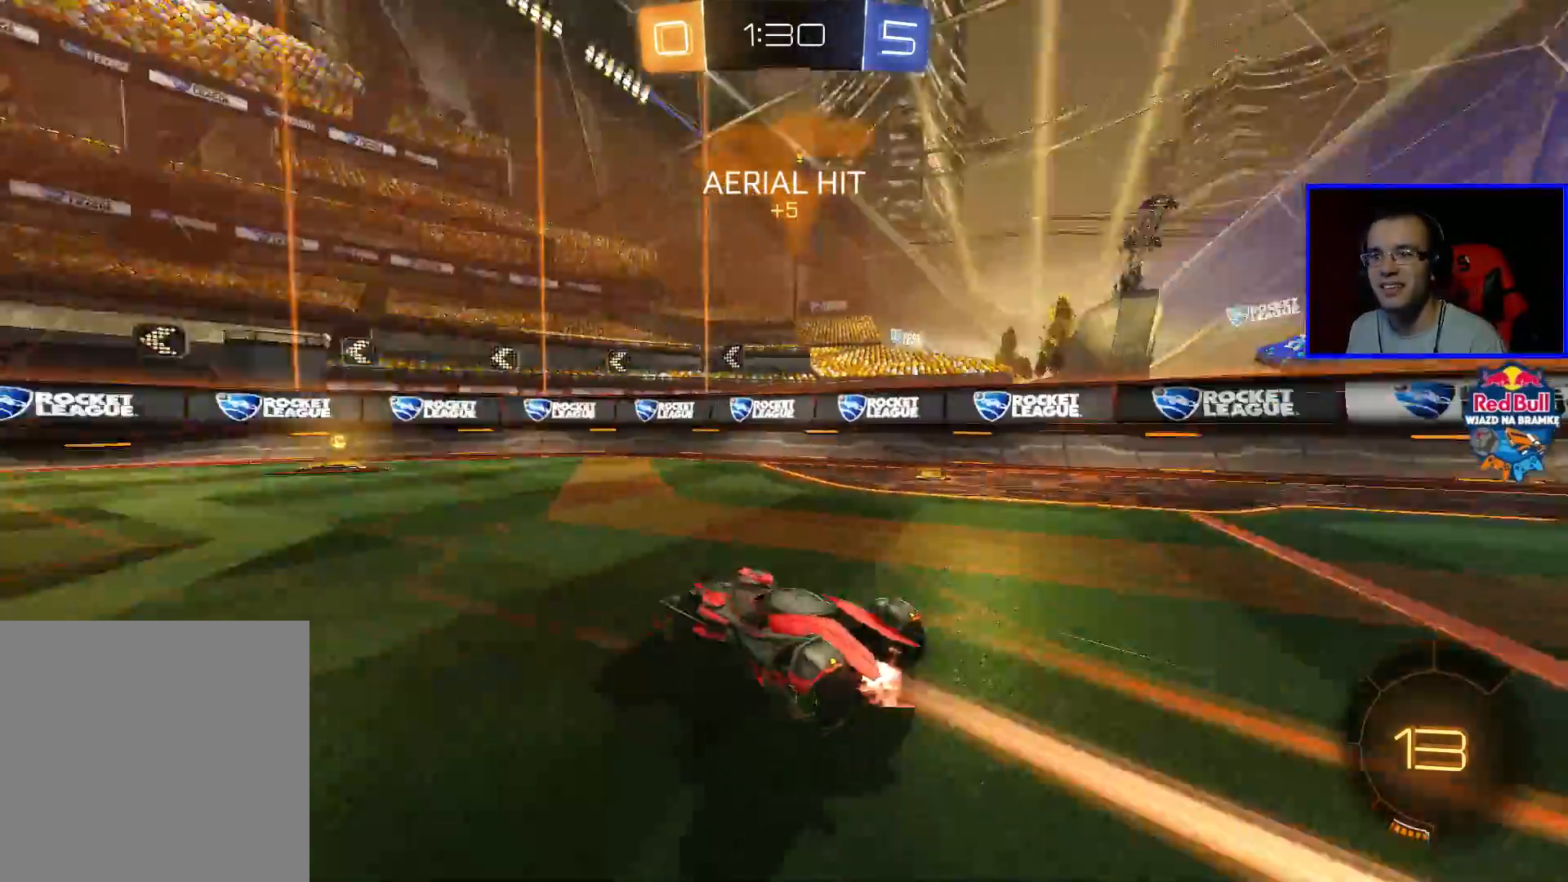
{"buttons": ["R2"], "left_stick": "left", "right_stick": "center", "events": [[200, "left_stick", "left"]]}
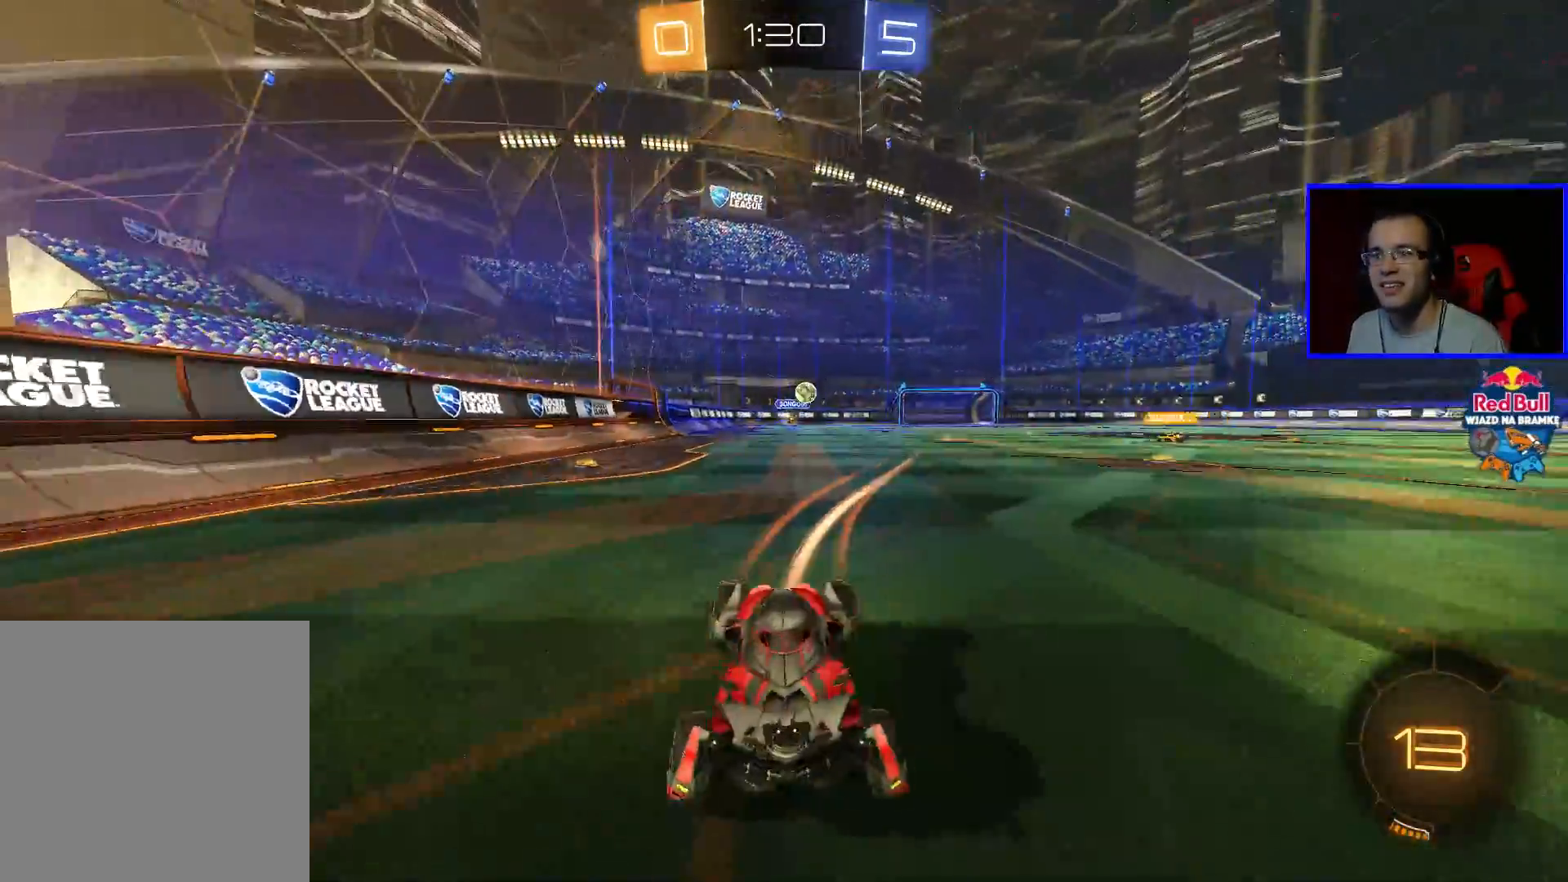
{"buttons": ["R2"], "left_stick": "center", "right_stick": "center", "events": [[67, "L1", "down"], [167, "L1", "up"], [417, "left_stick", "center"]]}
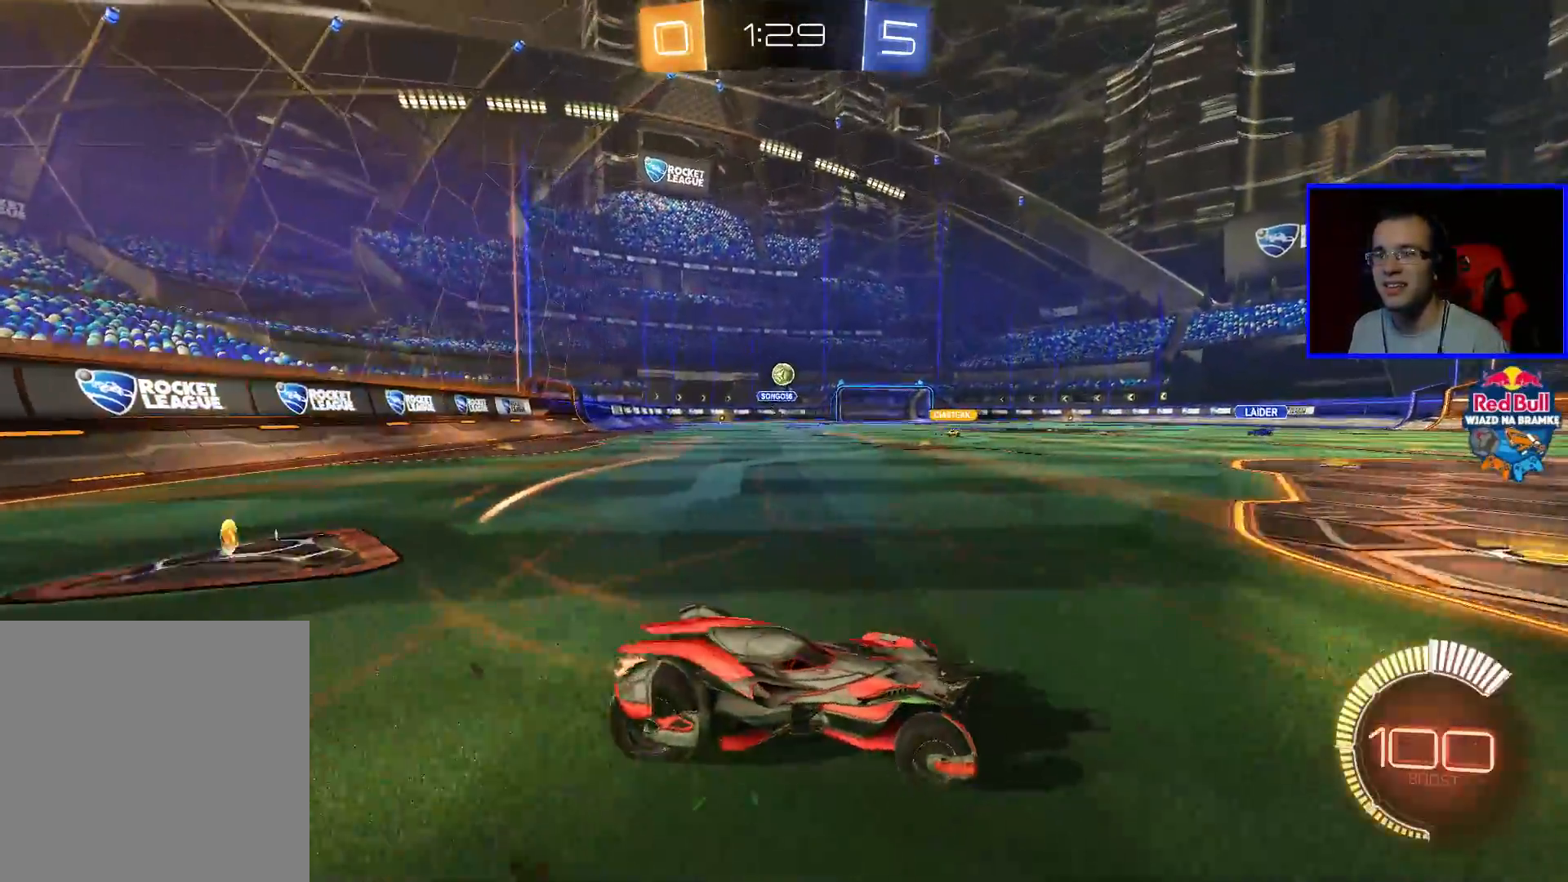
{"buttons": ["L2"], "left_stick": "down-right", "right_stick": "center", "events": [[250, "left_stick", "left"], [317, "L2", "down"], [317, "R2", "up"], [367, "left_stick", "center"], [417, "left_stick", "down-right"]]}
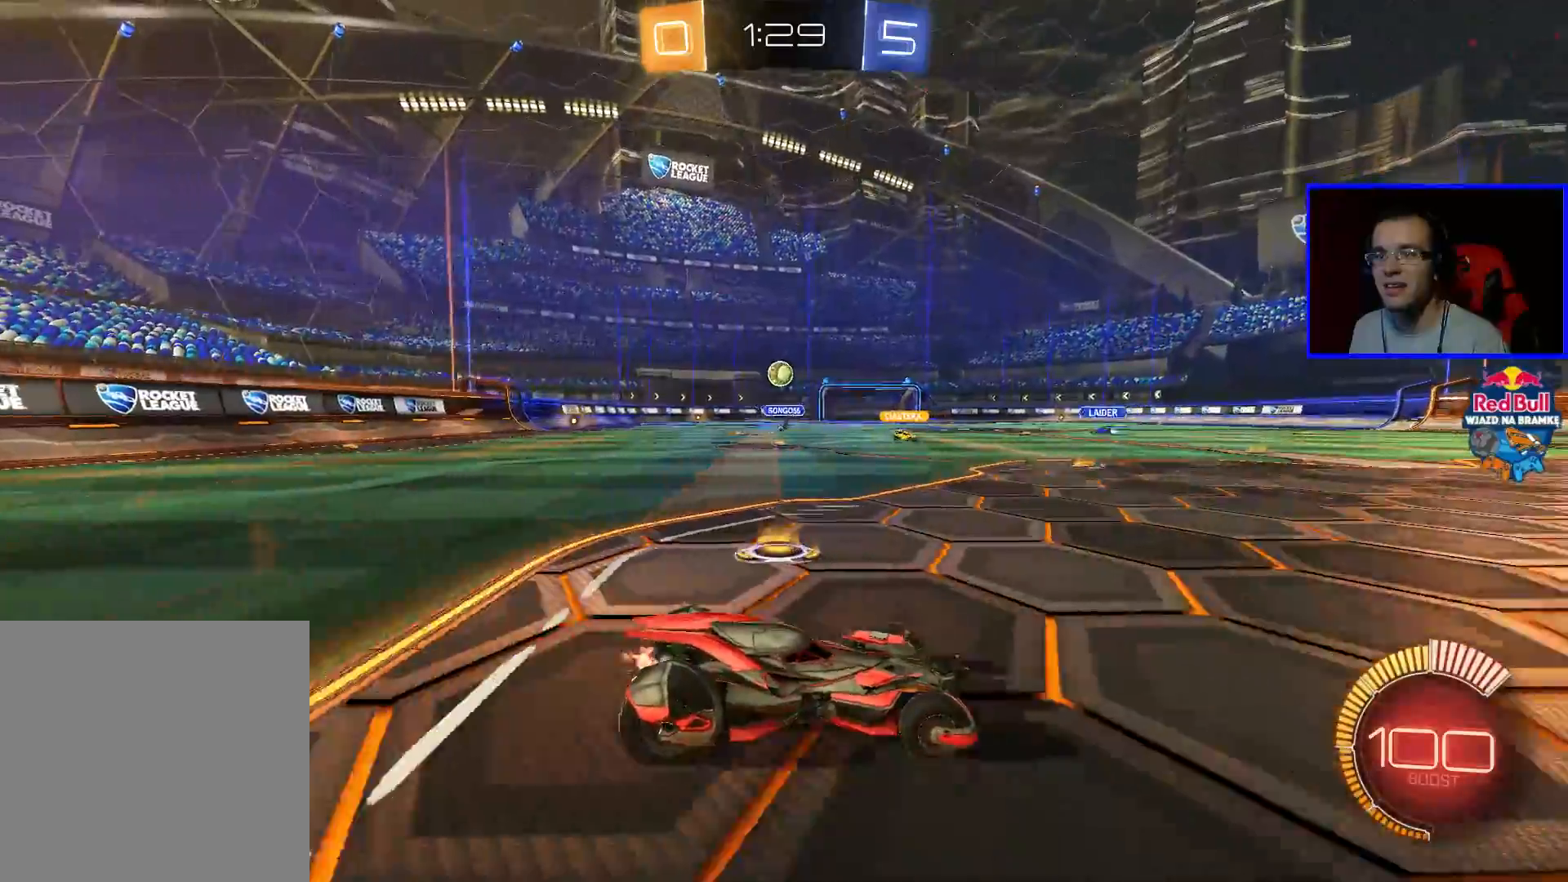
{"buttons": [], "left_stick": "center", "right_stick": "center", "events": [[67, "L2", "up"], [67, "R2", "down"], [67, "left_stick", "center"], [267, "R2", "up"]]}
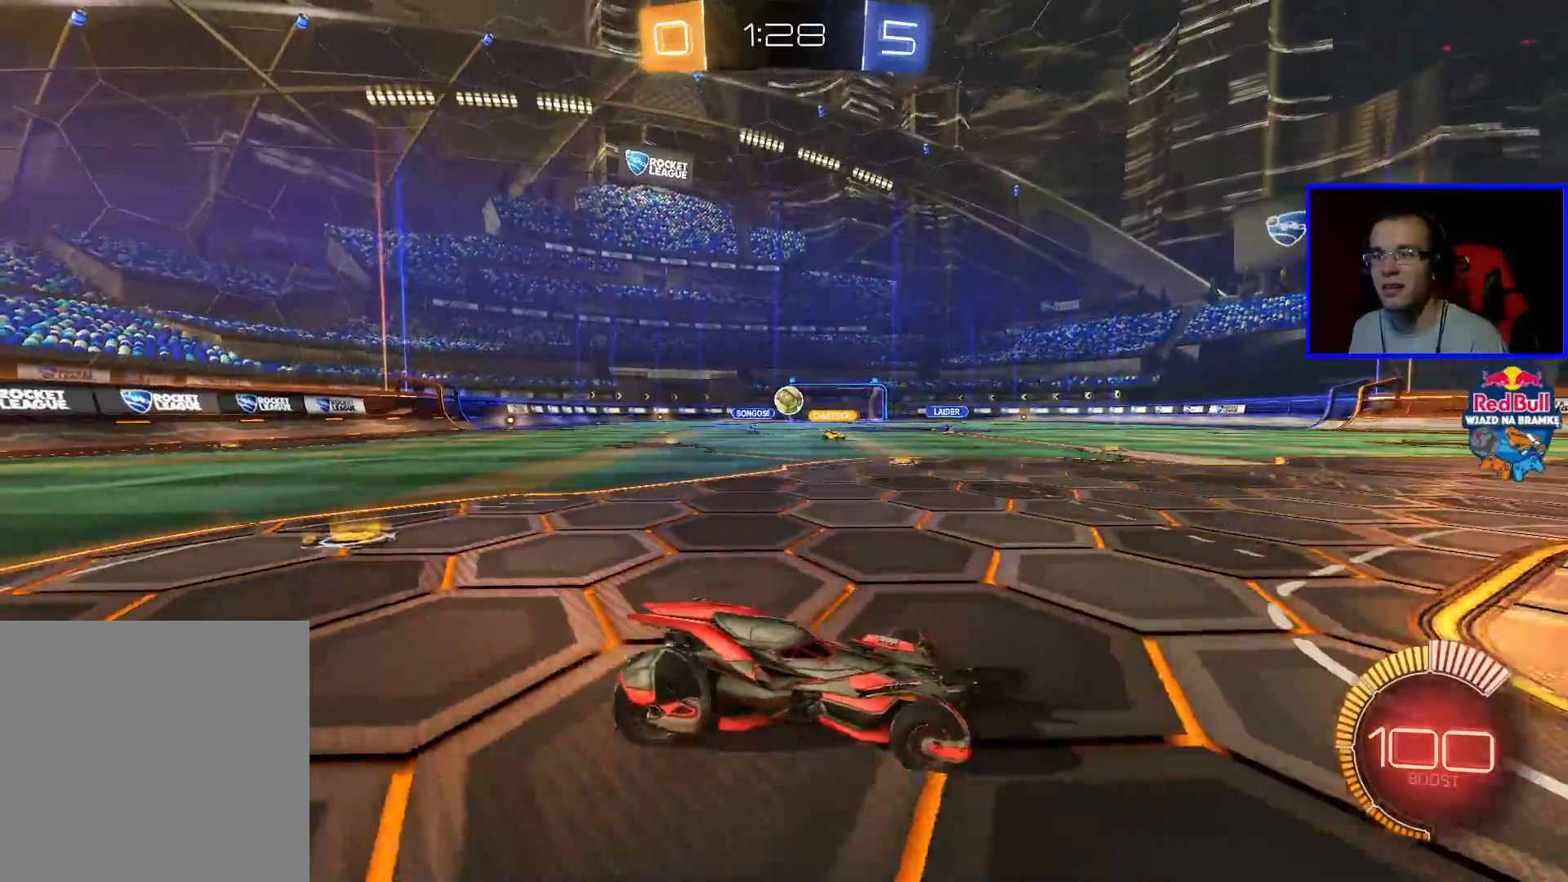
{"buttons": ["R2"], "left_stick": "left", "right_stick": "center", "events": [[17, "R2", "down"], [17, "left_stick", "left"]]}
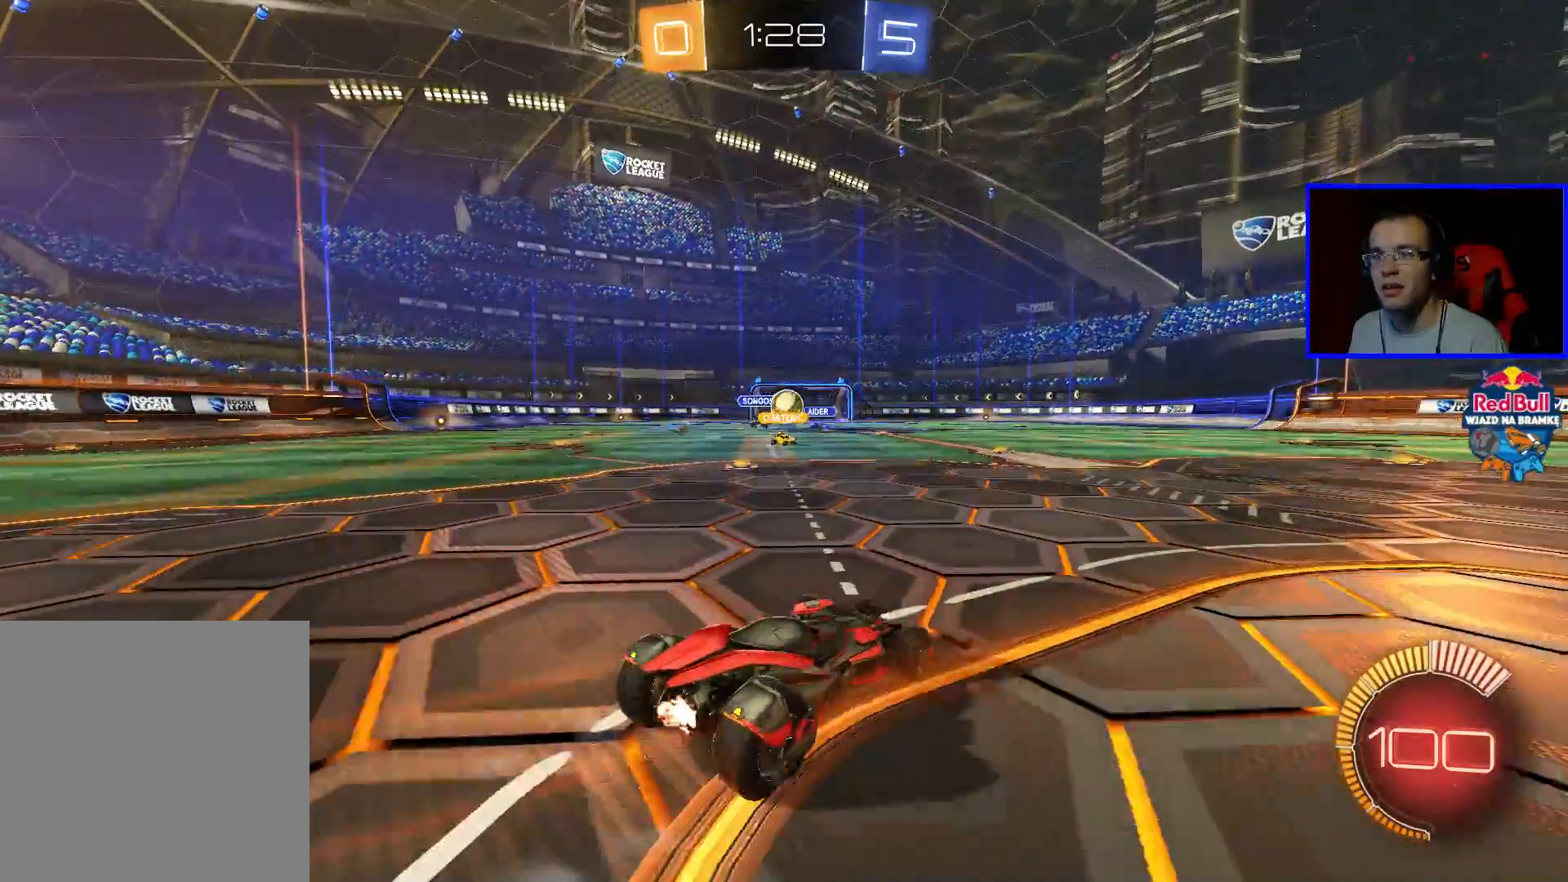
{"buttons": ["B", "R2"], "left_stick": "center", "right_stick": "center", "events": [[17, "left_stick", "center"], [217, "B", "down"], [217, "left_stick", "right"], [317, "left_stick", "center"]]}
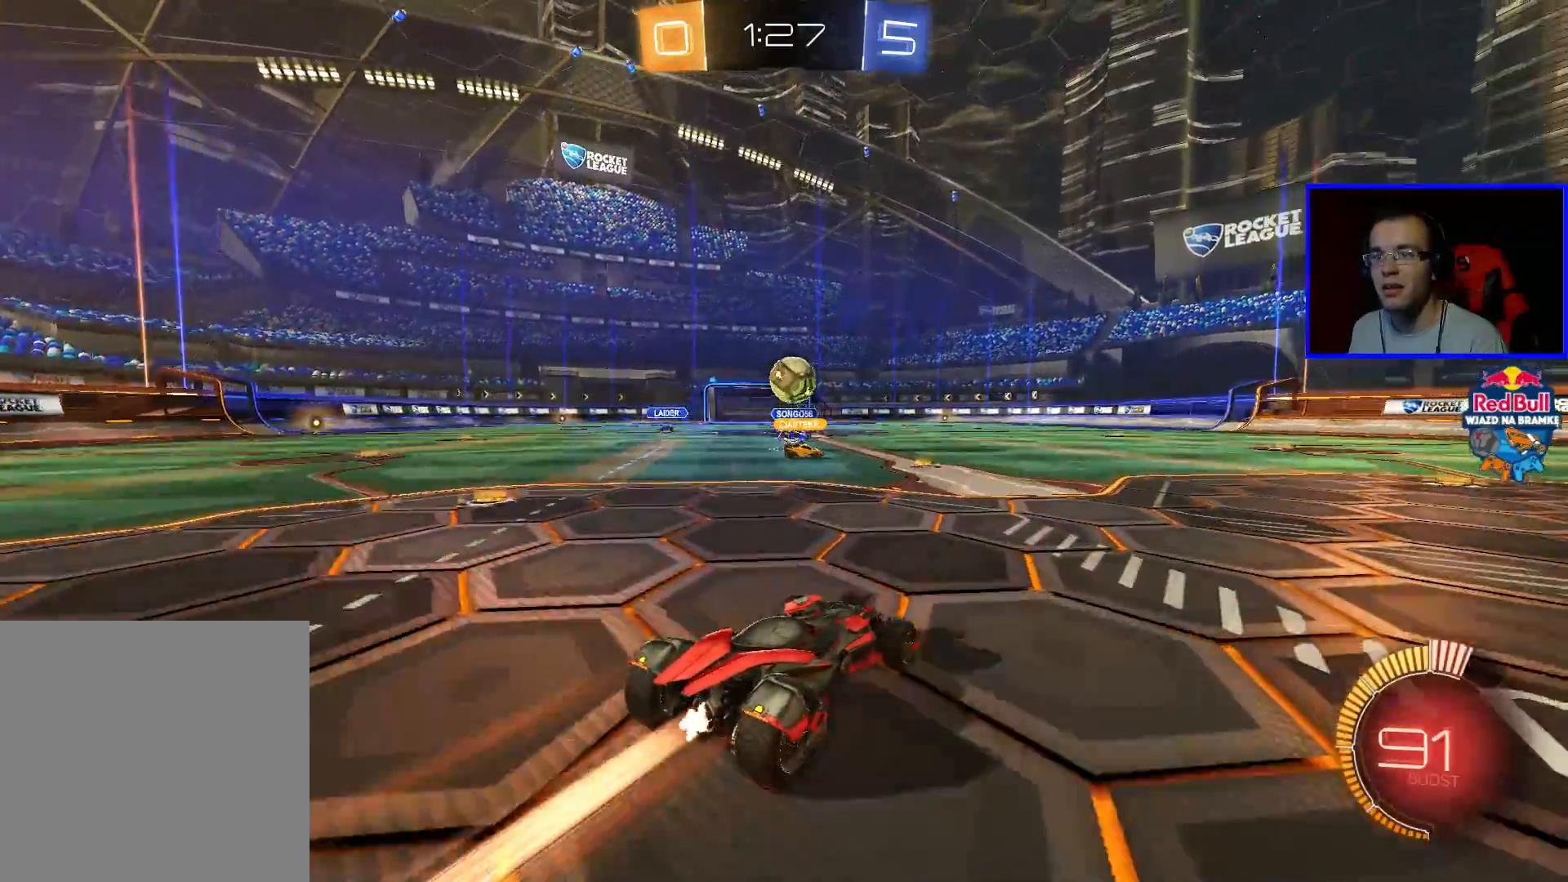
{"buttons": ["R2"], "left_stick": "down-right", "right_stick": "center", "events": [[50, "left_stick", "down-left"], [167, "B", "up"], [167, "left_stick", "center"], [217, "A", "down"], [317, "A", "up"], [367, "left_stick", "down-right"]]}
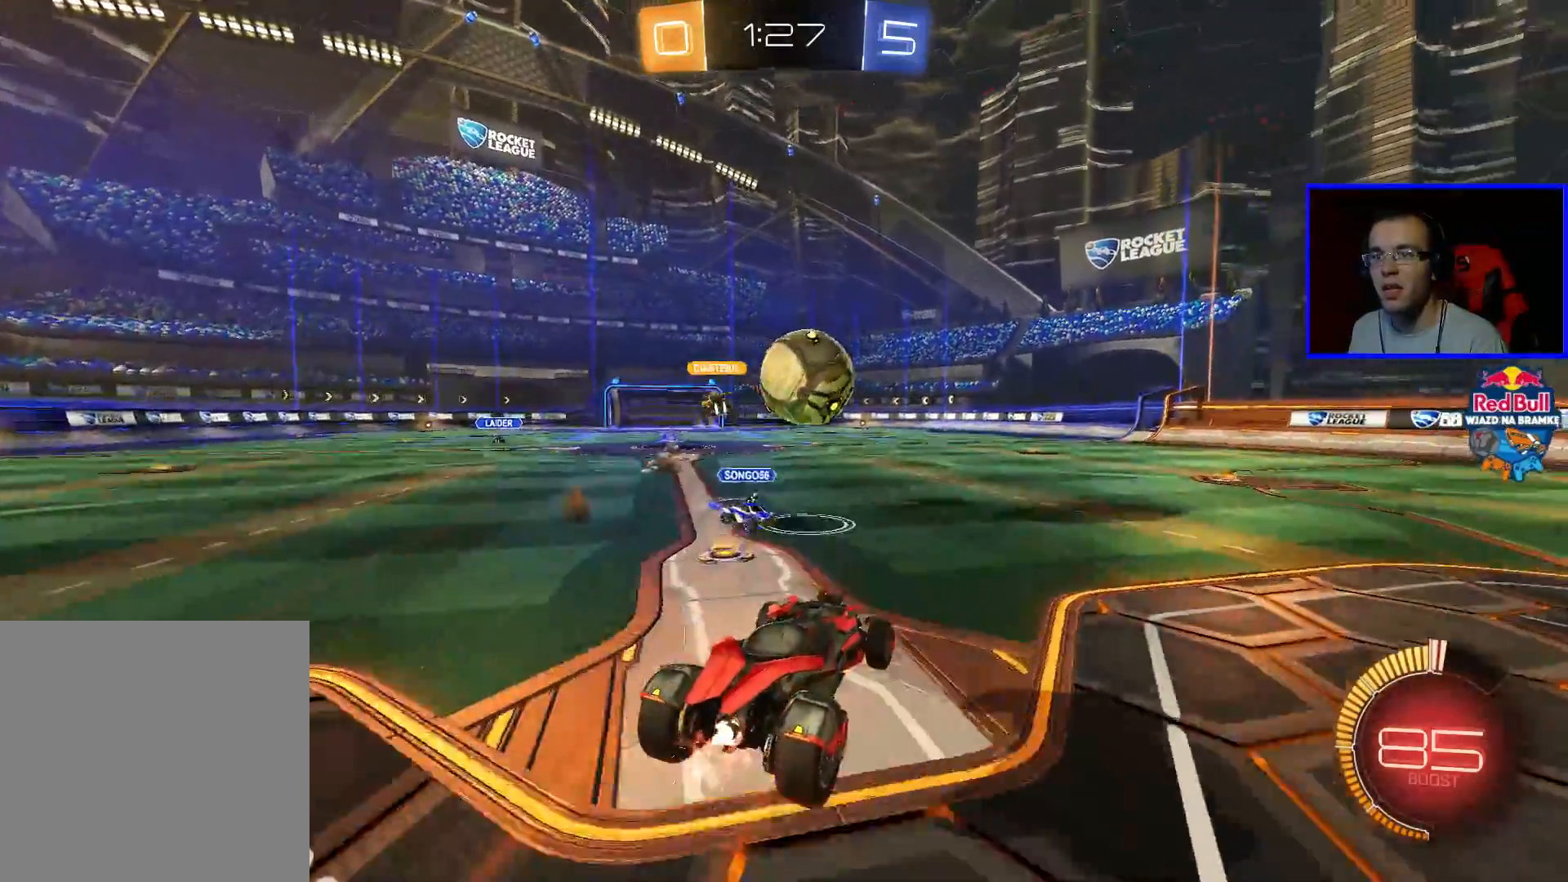
{"buttons": ["R2"], "left_stick": "up-right", "right_stick": "center", "events": [[17, "left_stick", "right"], [67, "A", "down"], [117, "left_stick", "up-right"], [167, "A", "up"], [217, "A", "down"], [367, "A", "up"]]}
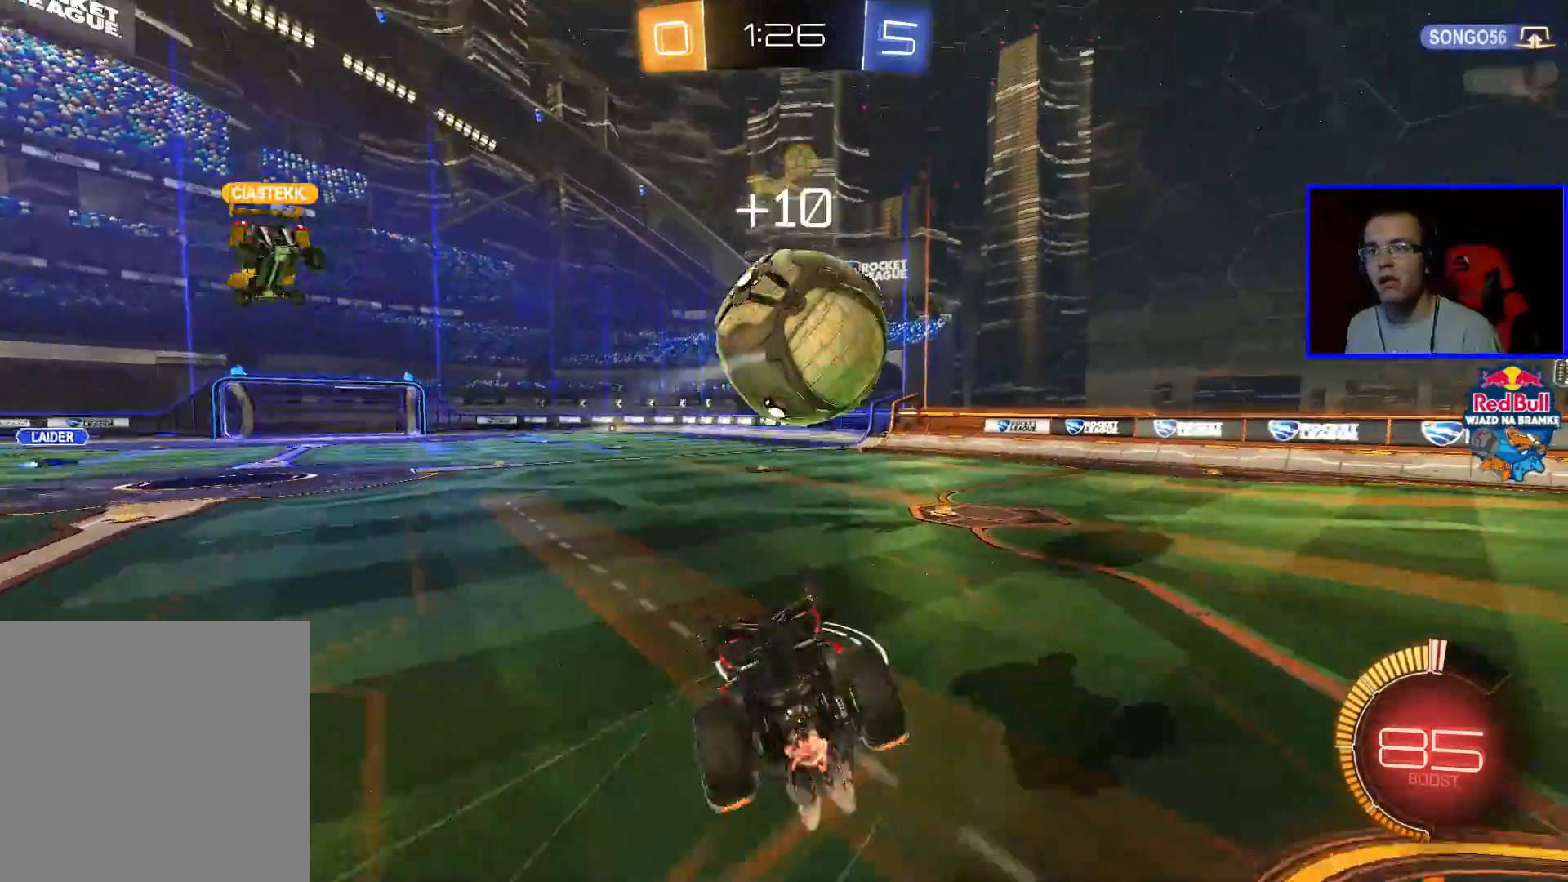
{"buttons": ["R2"], "left_stick": "right", "right_stick": "center", "events": [[317, "left_stick", "center"], [483, "left_stick", "right"]]}
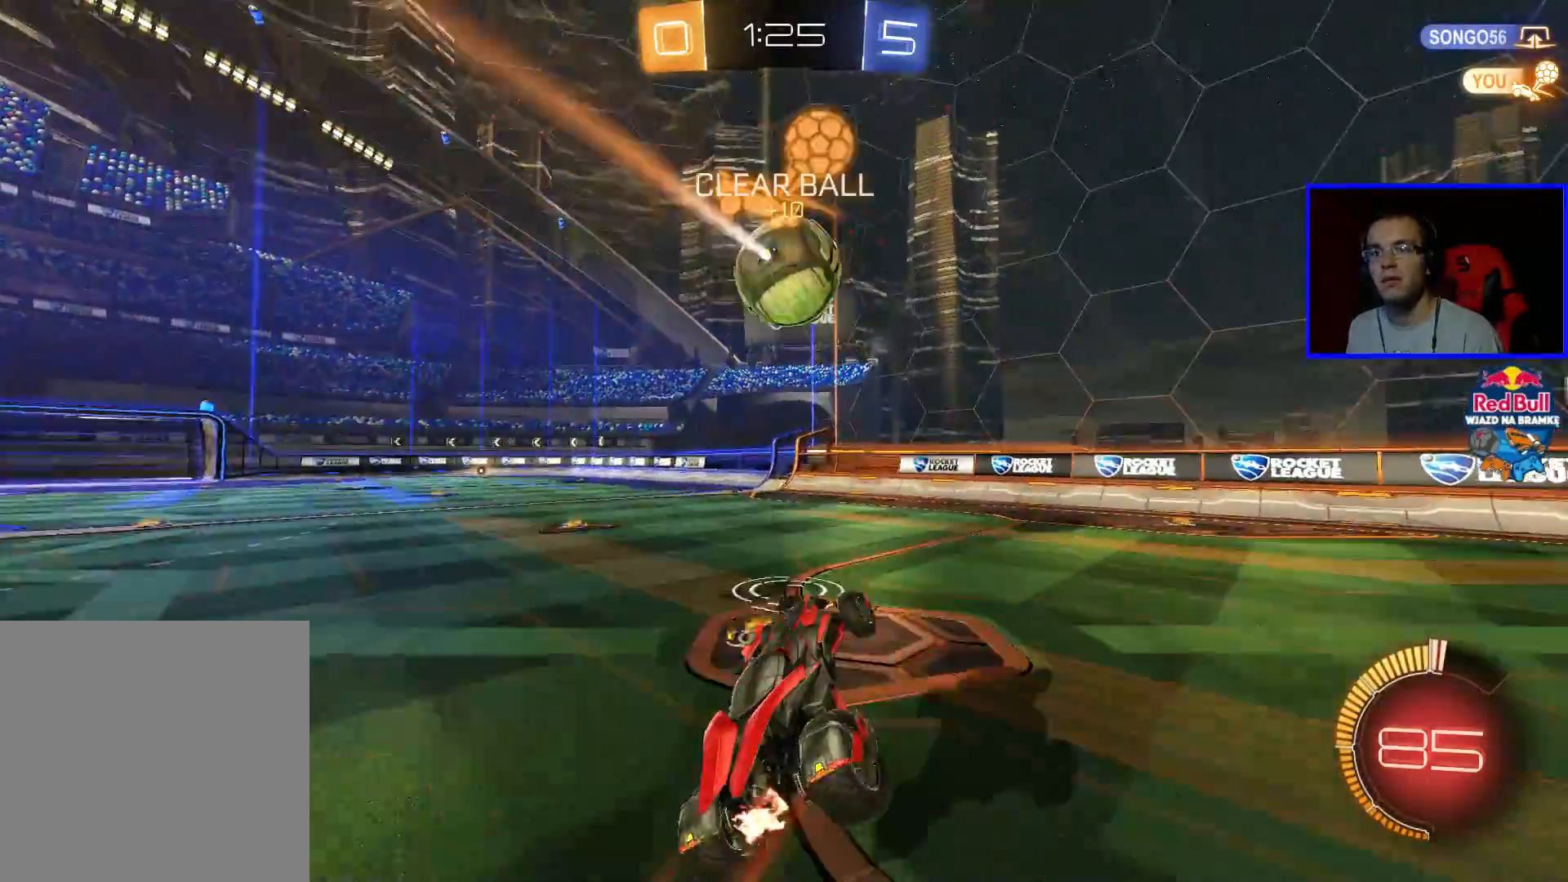
{"buttons": ["B", "R2"], "left_stick": "center", "right_stick": "center", "events": [[133, "left_stick", "center"], [333, "B", "down"], [333, "left_stick", "right"], [483, "left_stick", "center"]]}
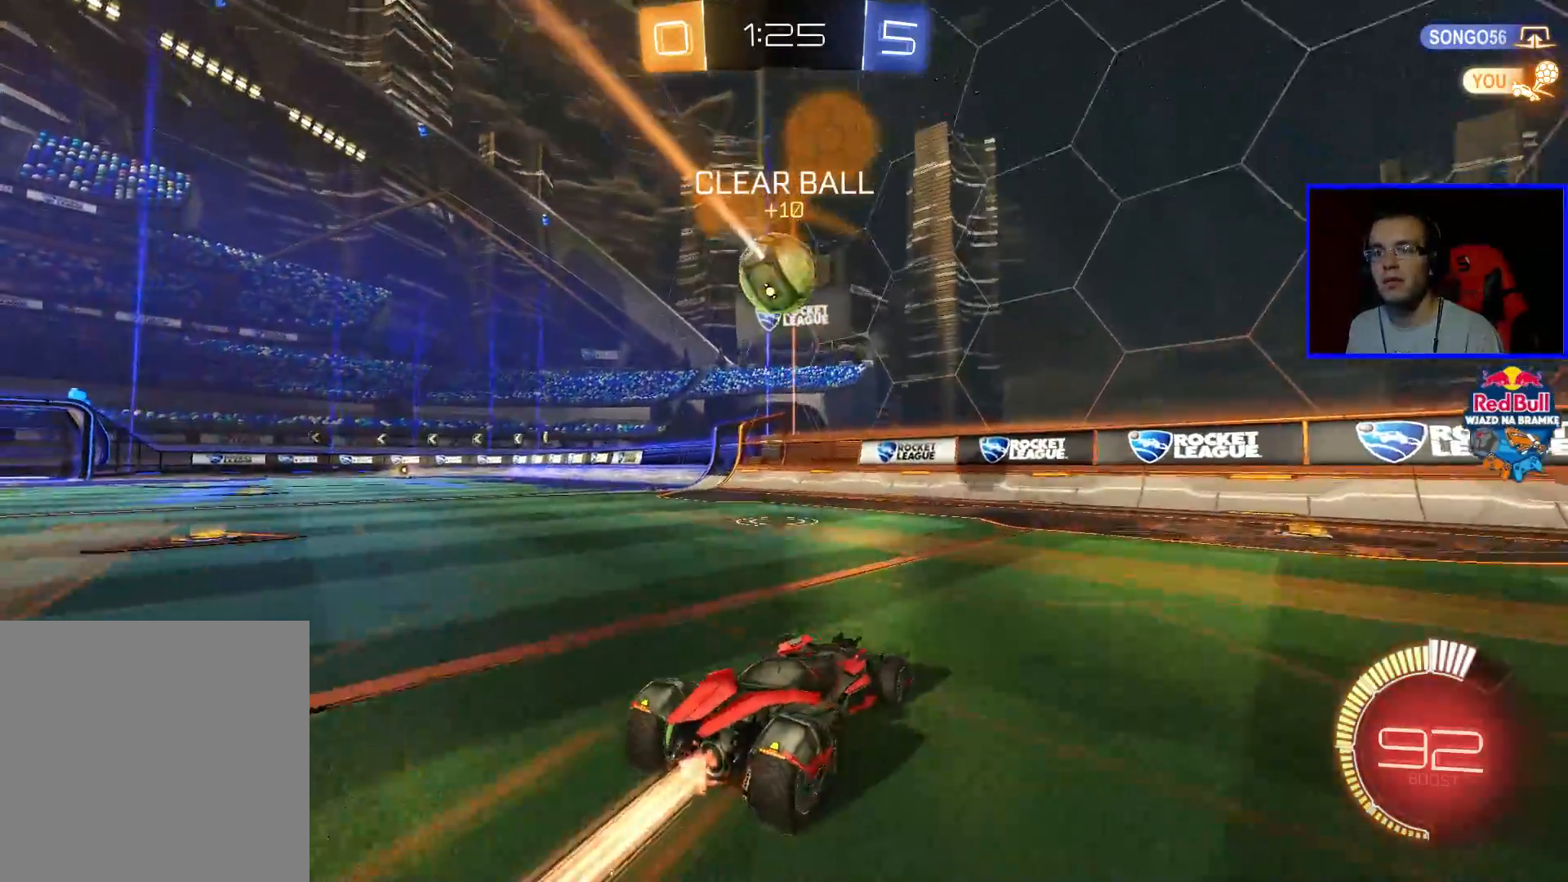
{"buttons": ["B", "R2"], "left_stick": "left", "right_stick": "center", "events": [[33, "B", "up"], [83, "left_stick", "left"], [333, "B", "down"]]}
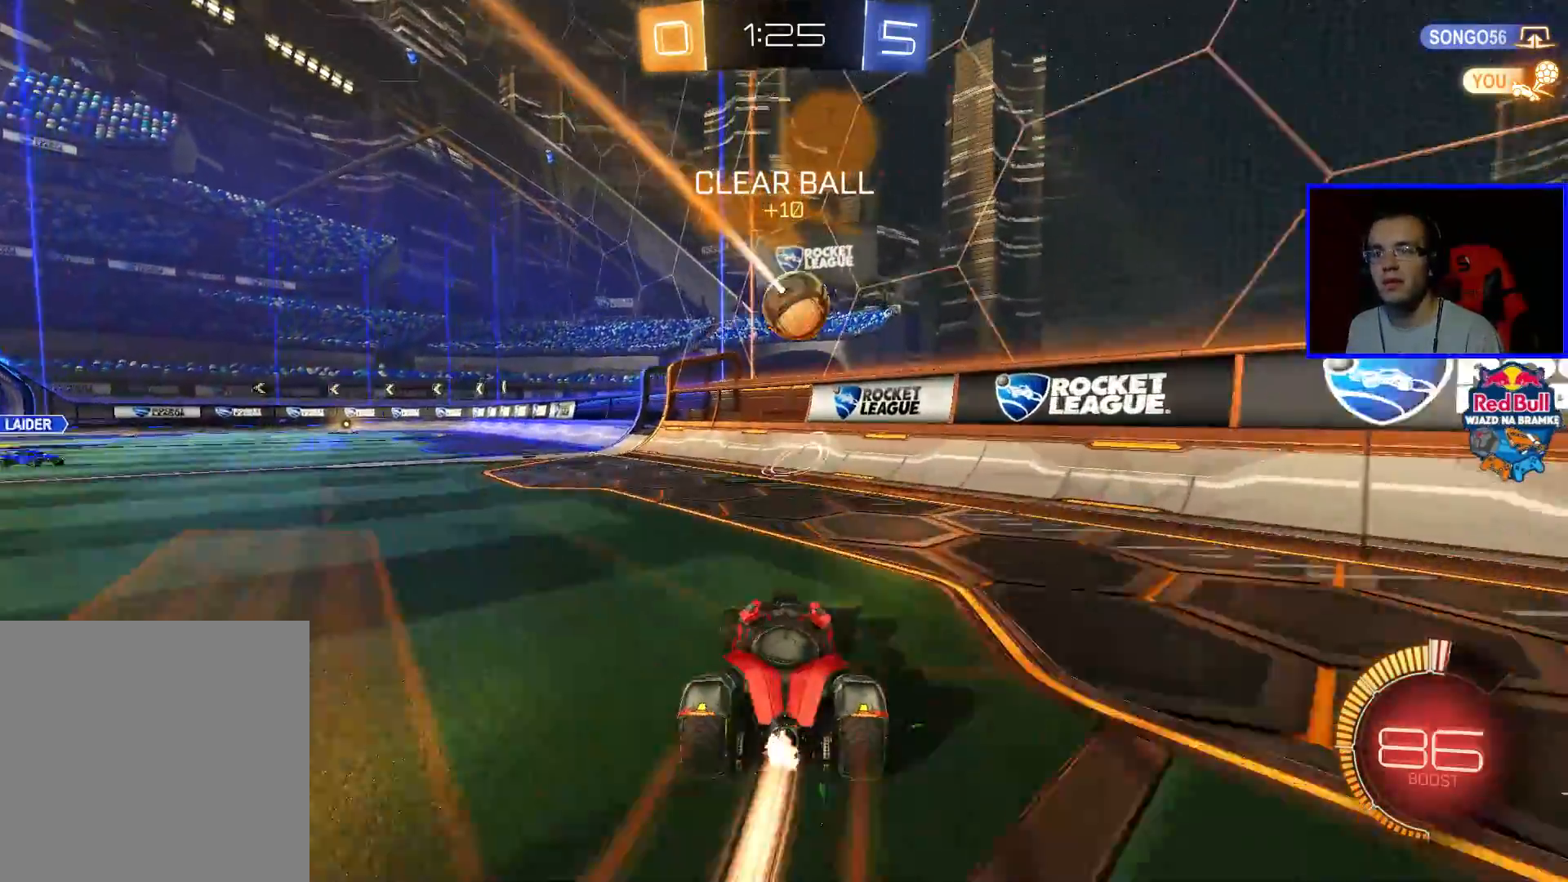
{"buttons": ["A", "B", "R2"], "left_stick": "left", "right_stick": "center", "events": [[283, "A", "down"], [383, "A", "up"], [383, "B", "up"], [433, "A", "down"], [433, "B", "down"]]}
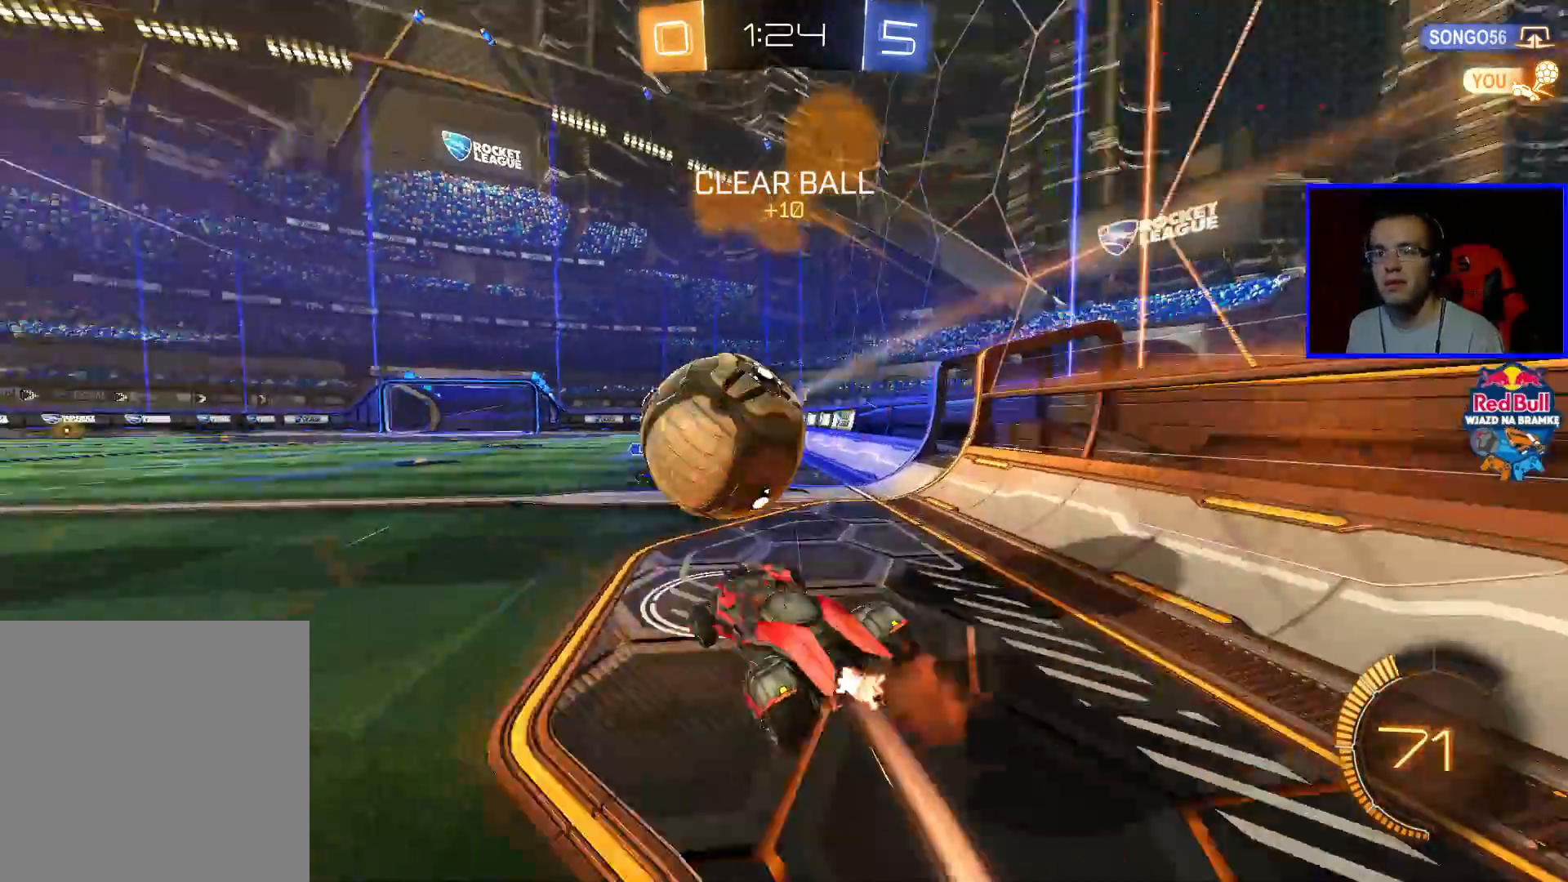
{"buttons": ["R2"], "left_stick": "left", "right_stick": "center", "events": [[33, "A", "up"], [83, "A", "down"], [183, "A", "up"], [233, "B", "up"]]}
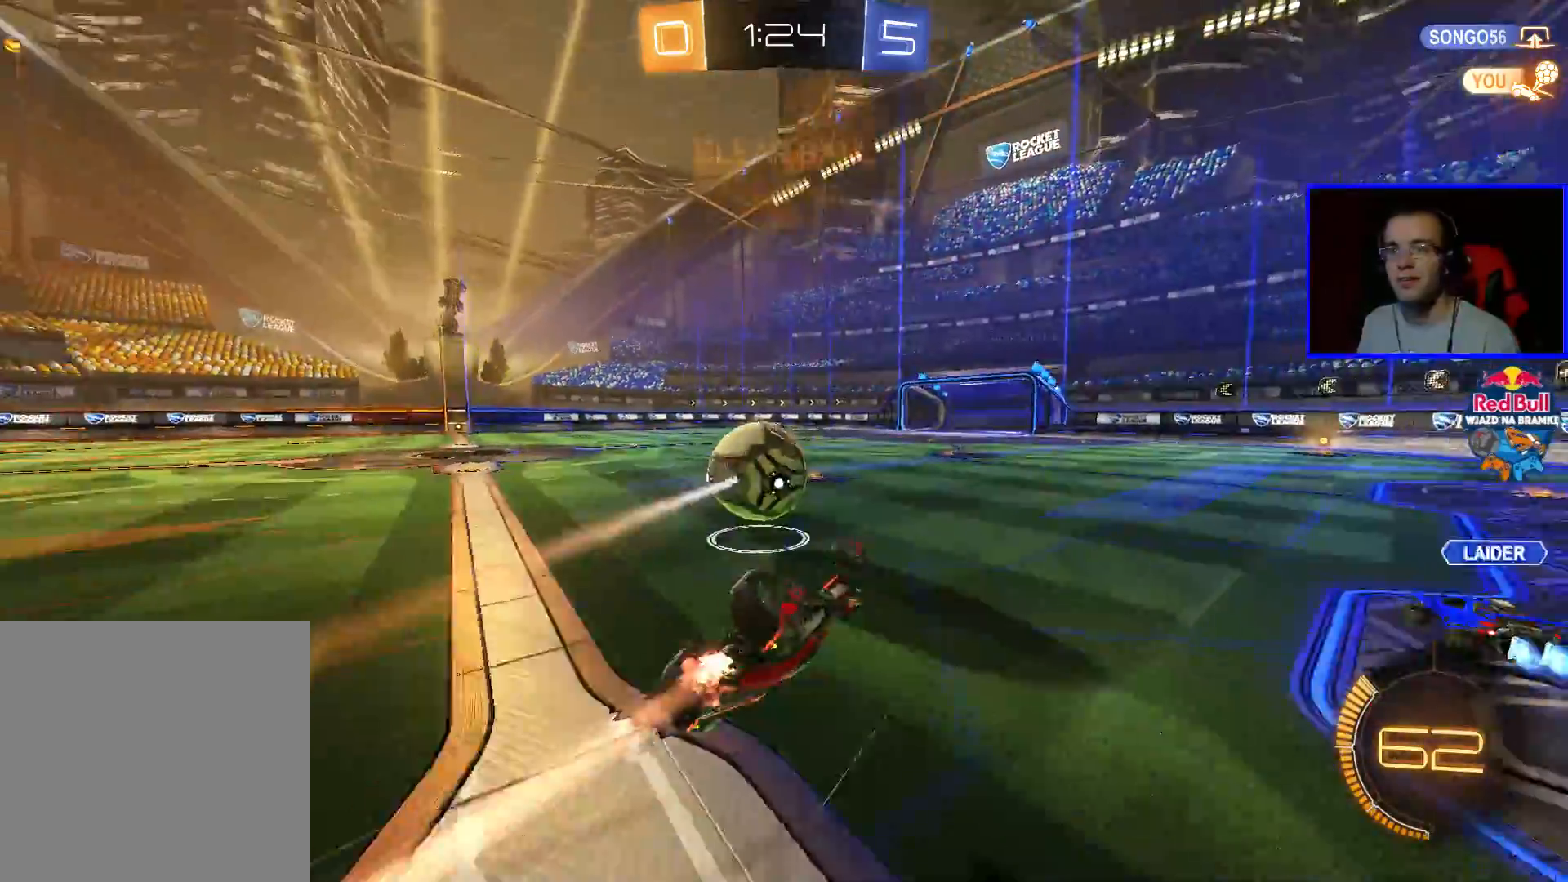
{"buttons": ["R2"], "left_stick": "center", "right_stick": "center", "events": [[83, "left_stick", "center"], [283, "left_stick", "down-right"], [383, "left_stick", "center"]]}
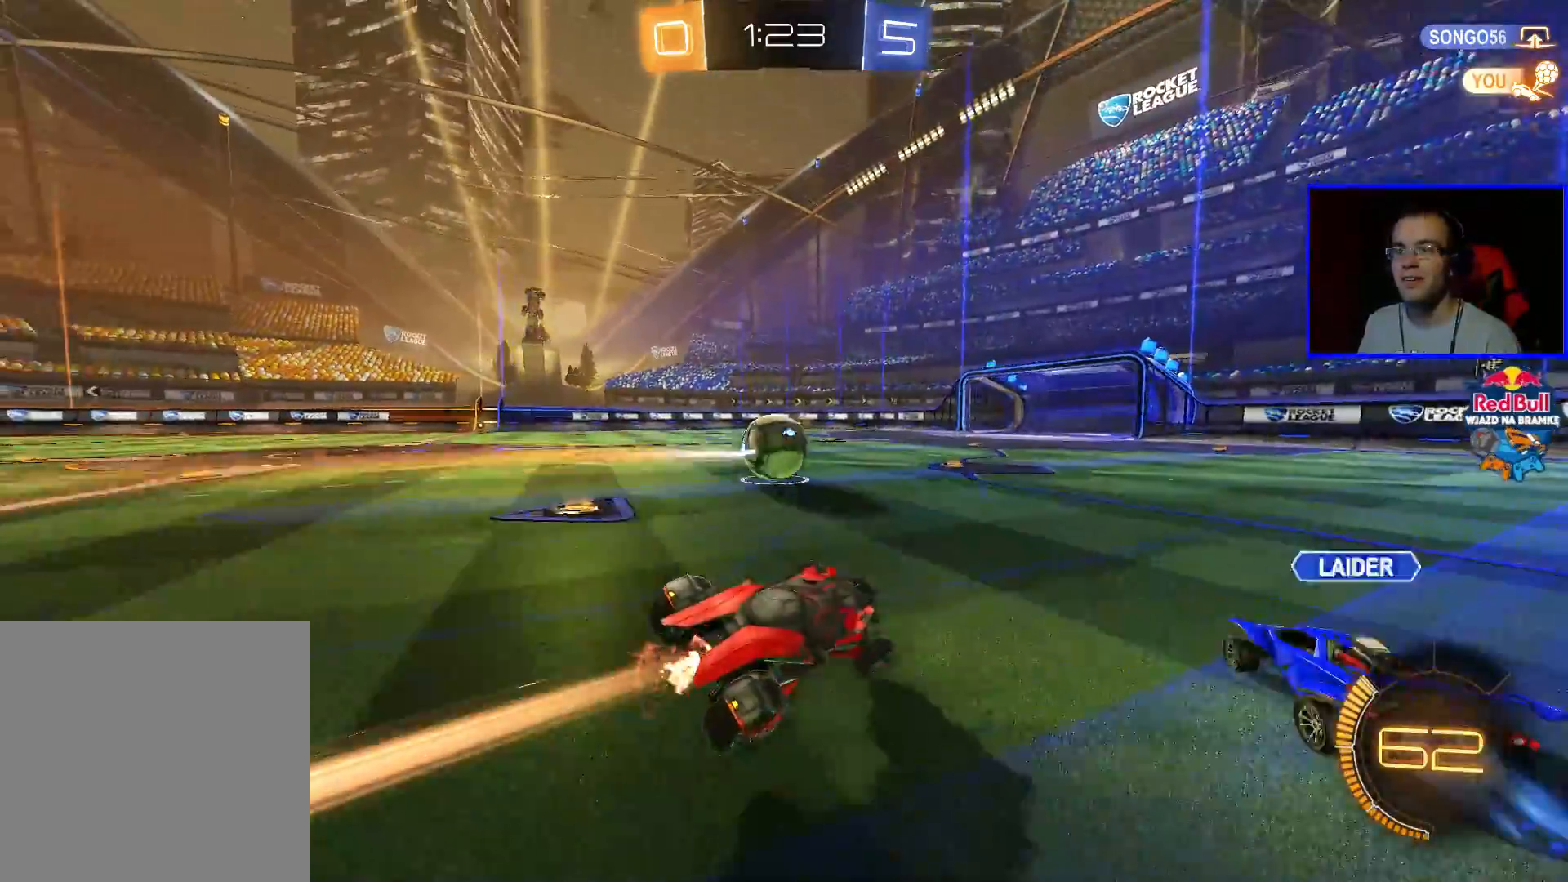
{"buttons": ["R2"], "left_stick": "left", "right_stick": "center", "events": [[83, "left_stick", "left"]]}
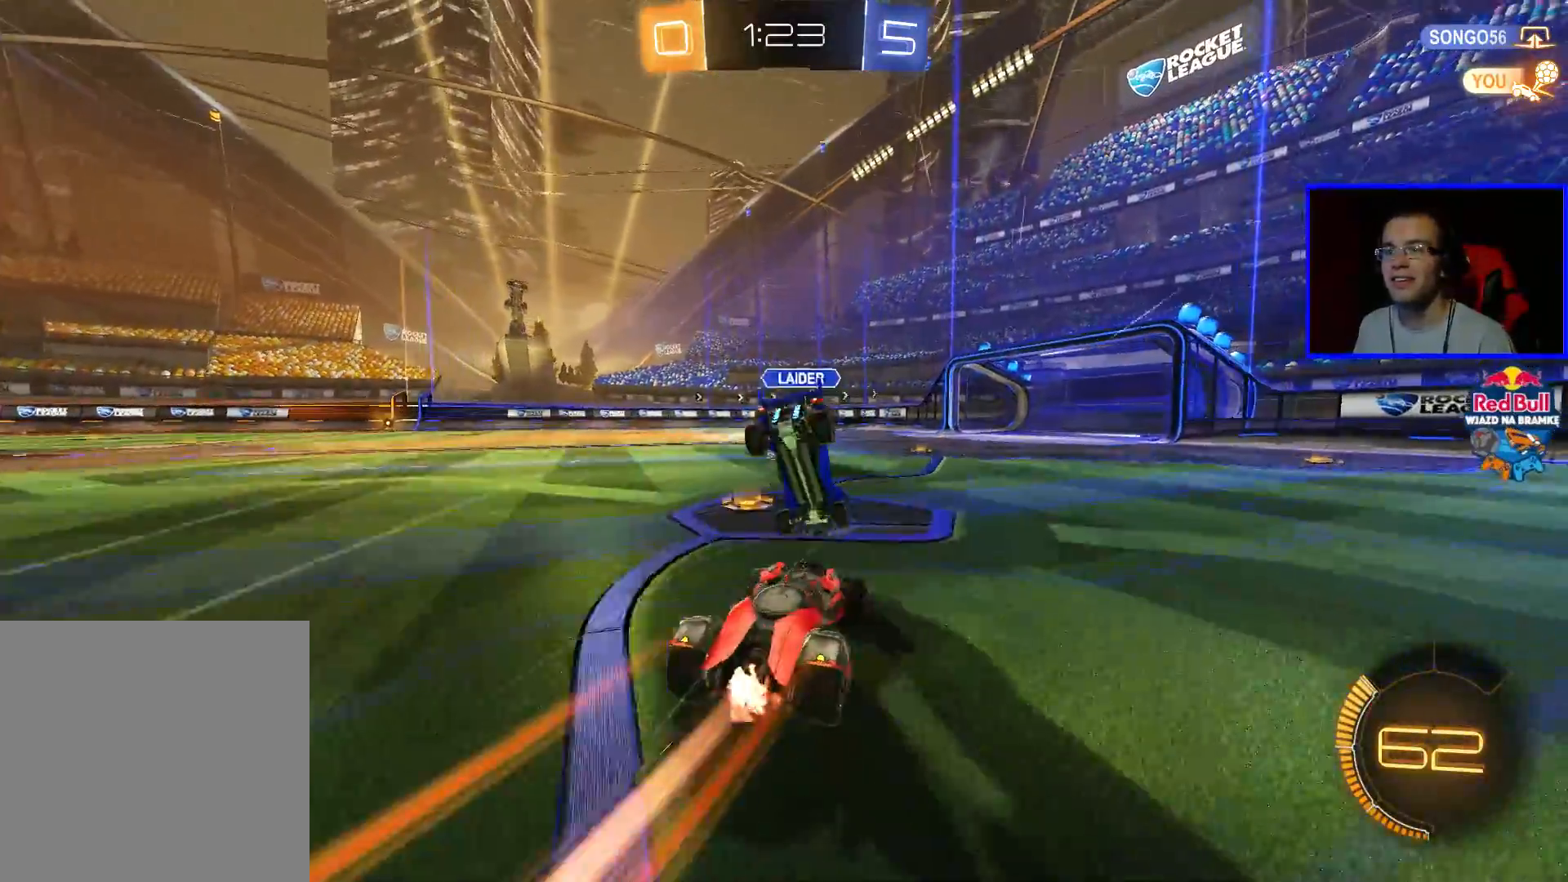
{"buttons": ["R2"], "left_stick": "left", "right_stick": "center", "events": []}
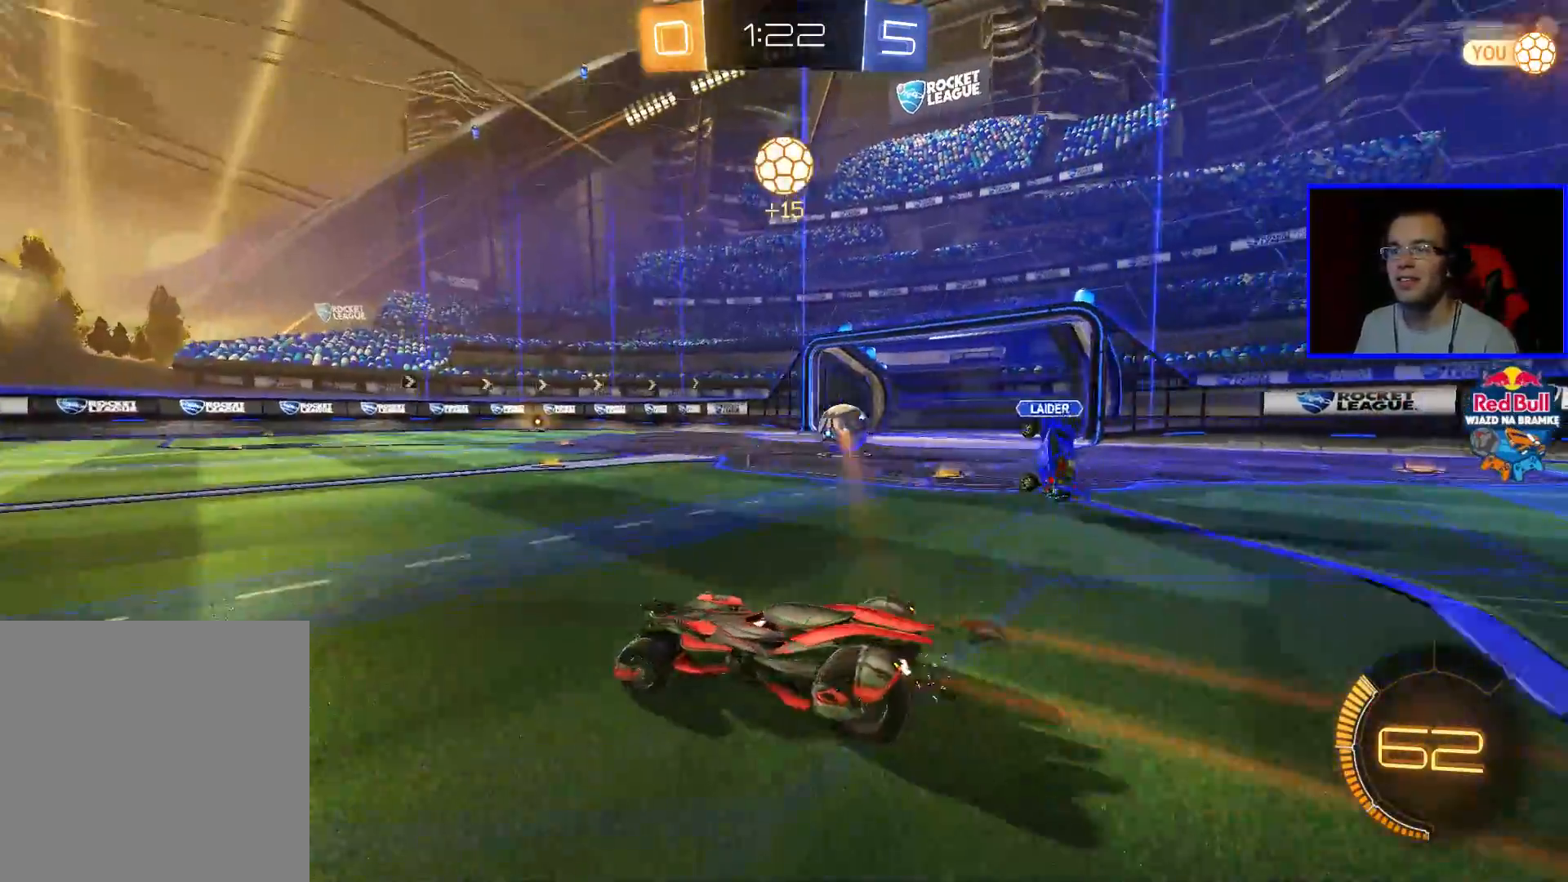
{"buttons": ["R2"], "left_stick": "left", "right_stick": "center", "events": [[33, "left_stick", "center"], [483, "left_stick", "left"]]}
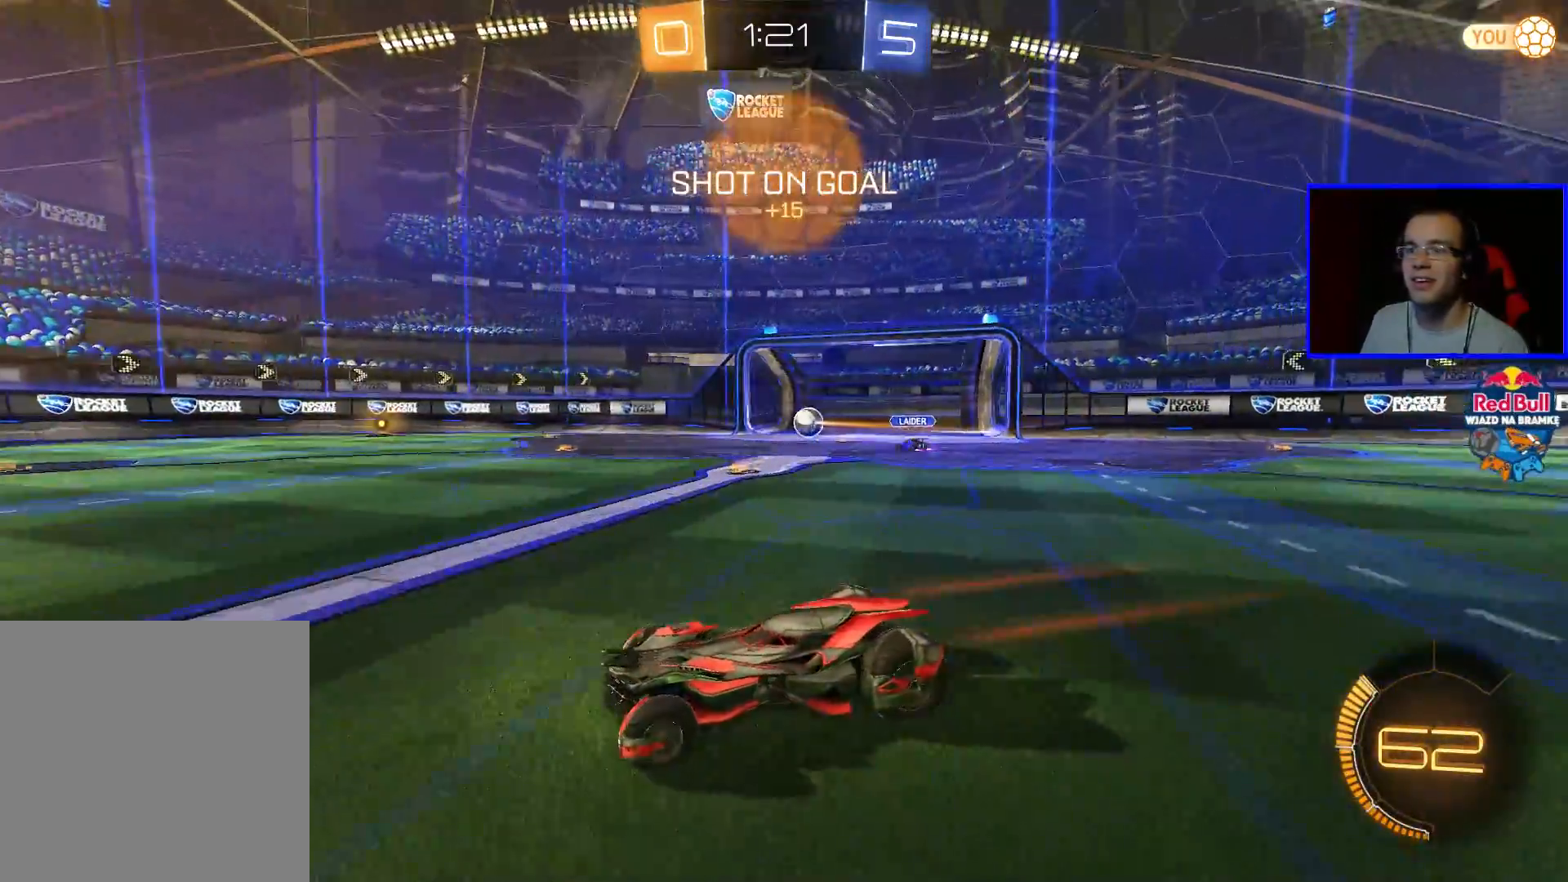
{"buttons": ["R2"], "left_stick": "center", "right_stick": "center", "events": [[450, "left_stick", "center"]]}
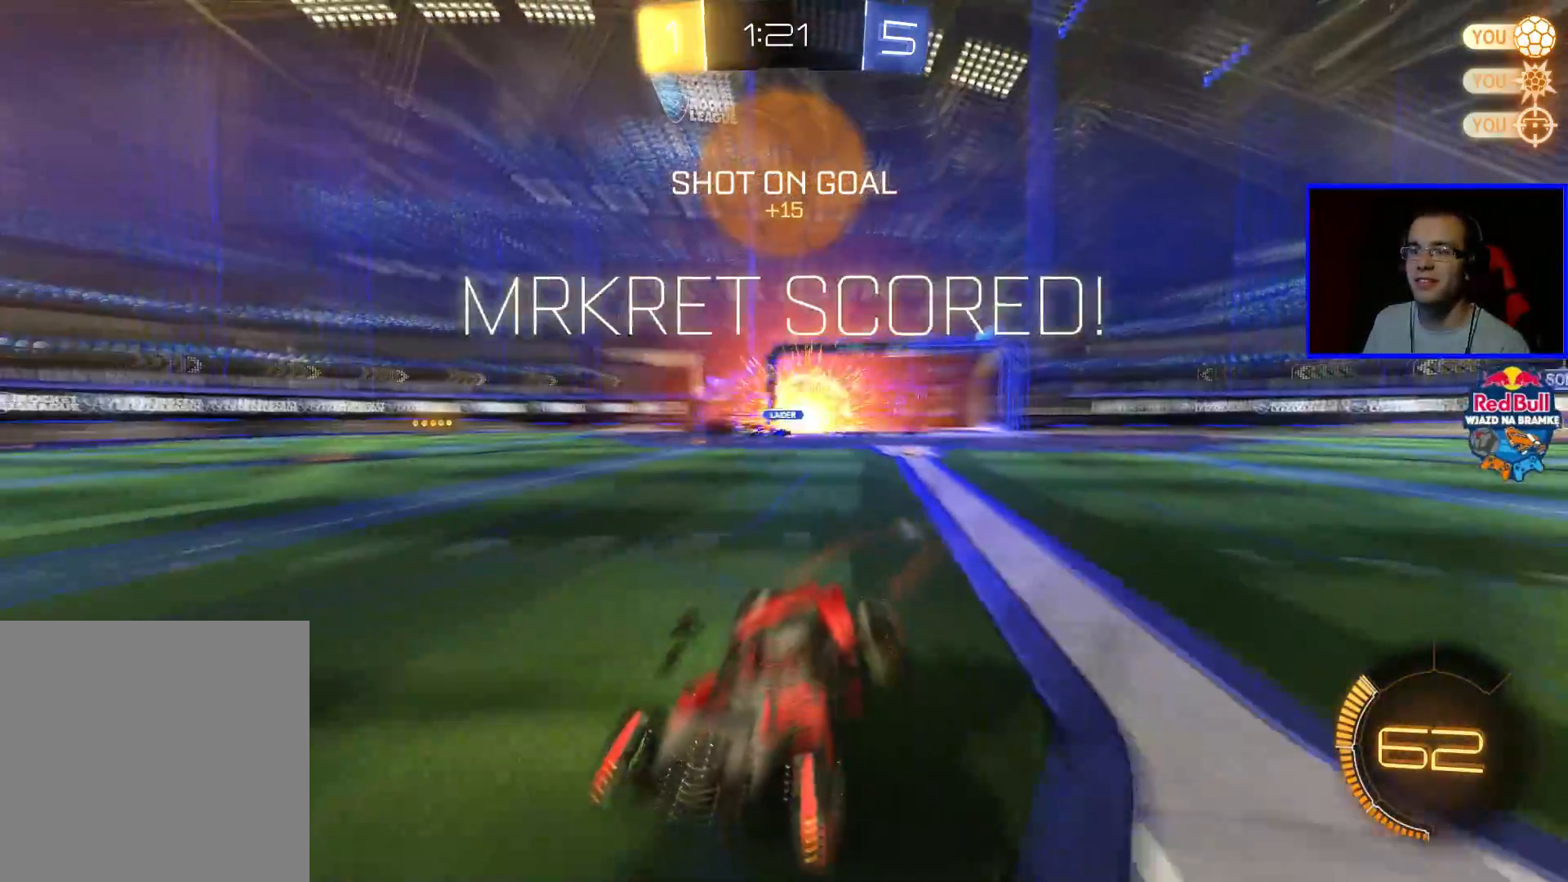
{"buttons": ["R2"], "left_stick": "center", "right_stick": "center", "events": []}
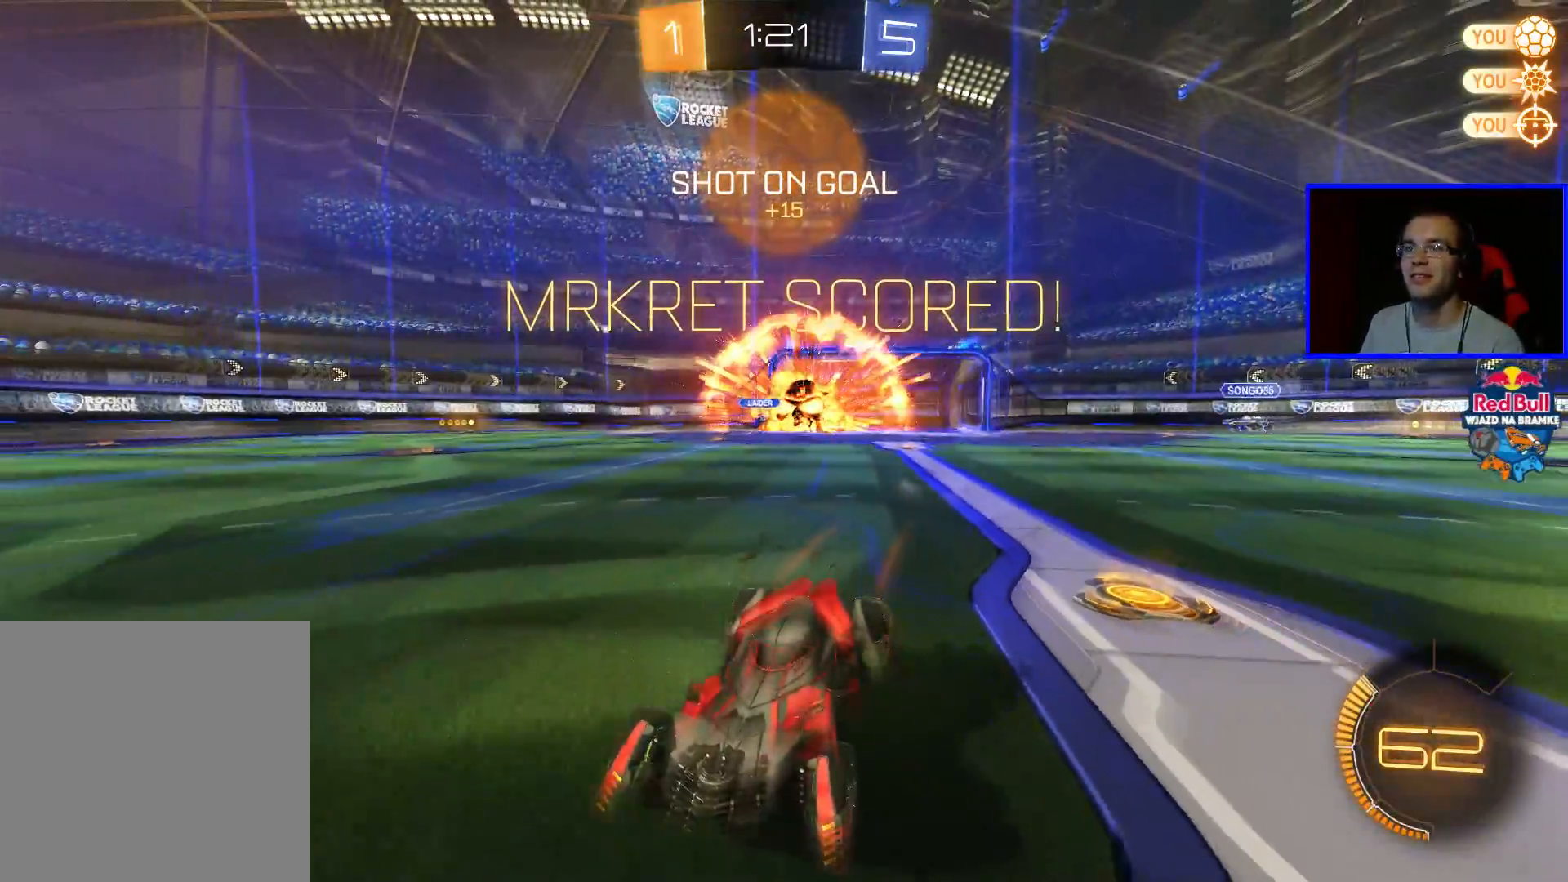
{"buttons": ["R2"], "left_stick": "center", "right_stick": "center", "events": [[33, "left_stick", "left"], [300, "left_stick", "center"]]}
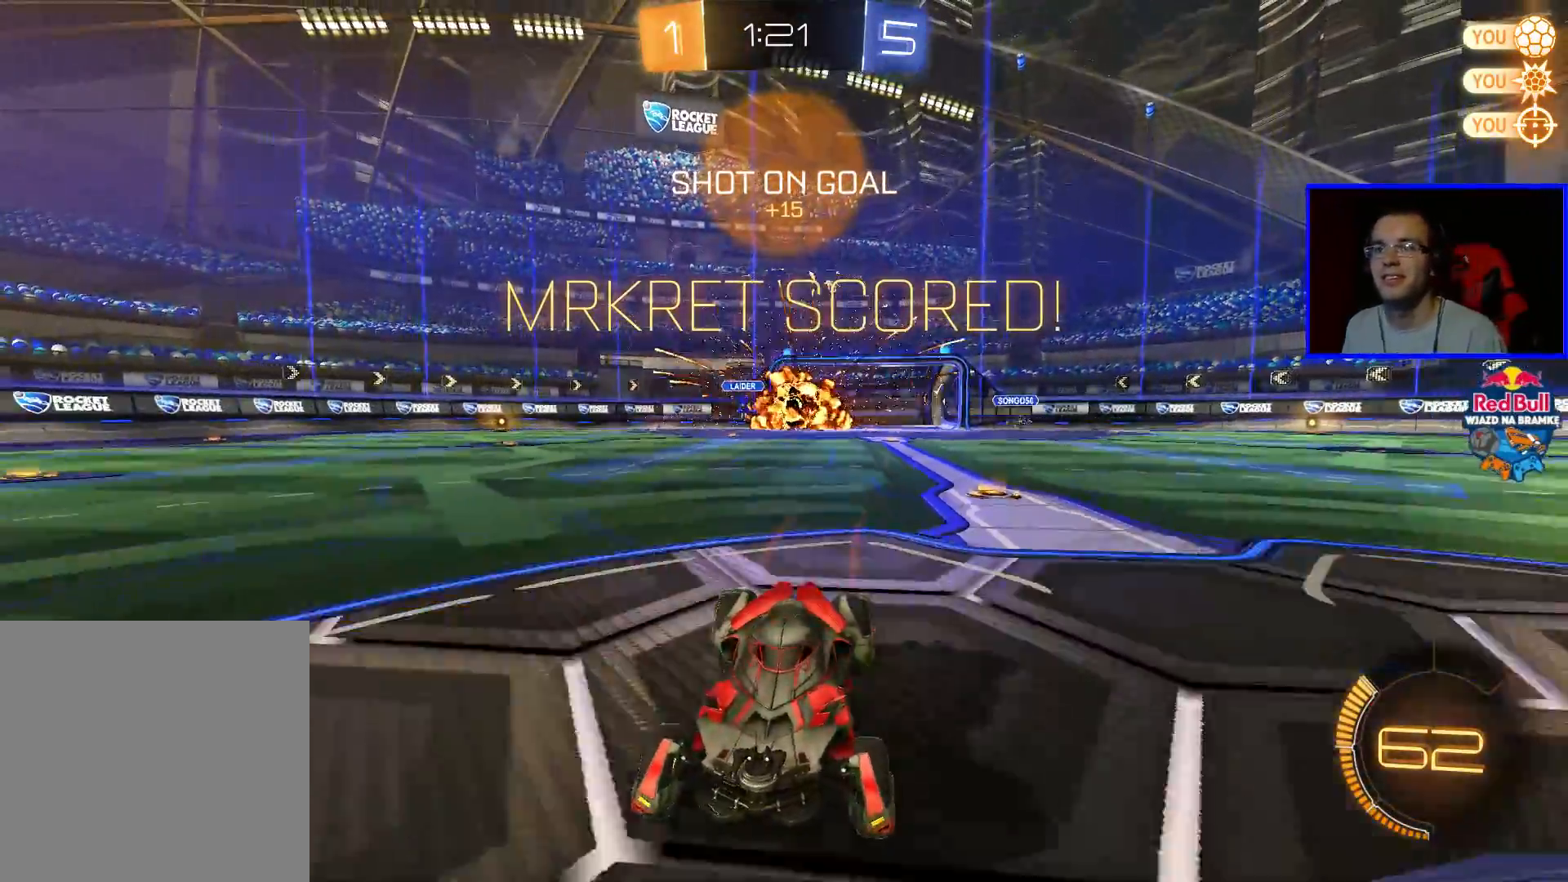
{"buttons": [], "left_stick": "center", "right_stick": "center", "events": [[283, "R2", "up"]]}
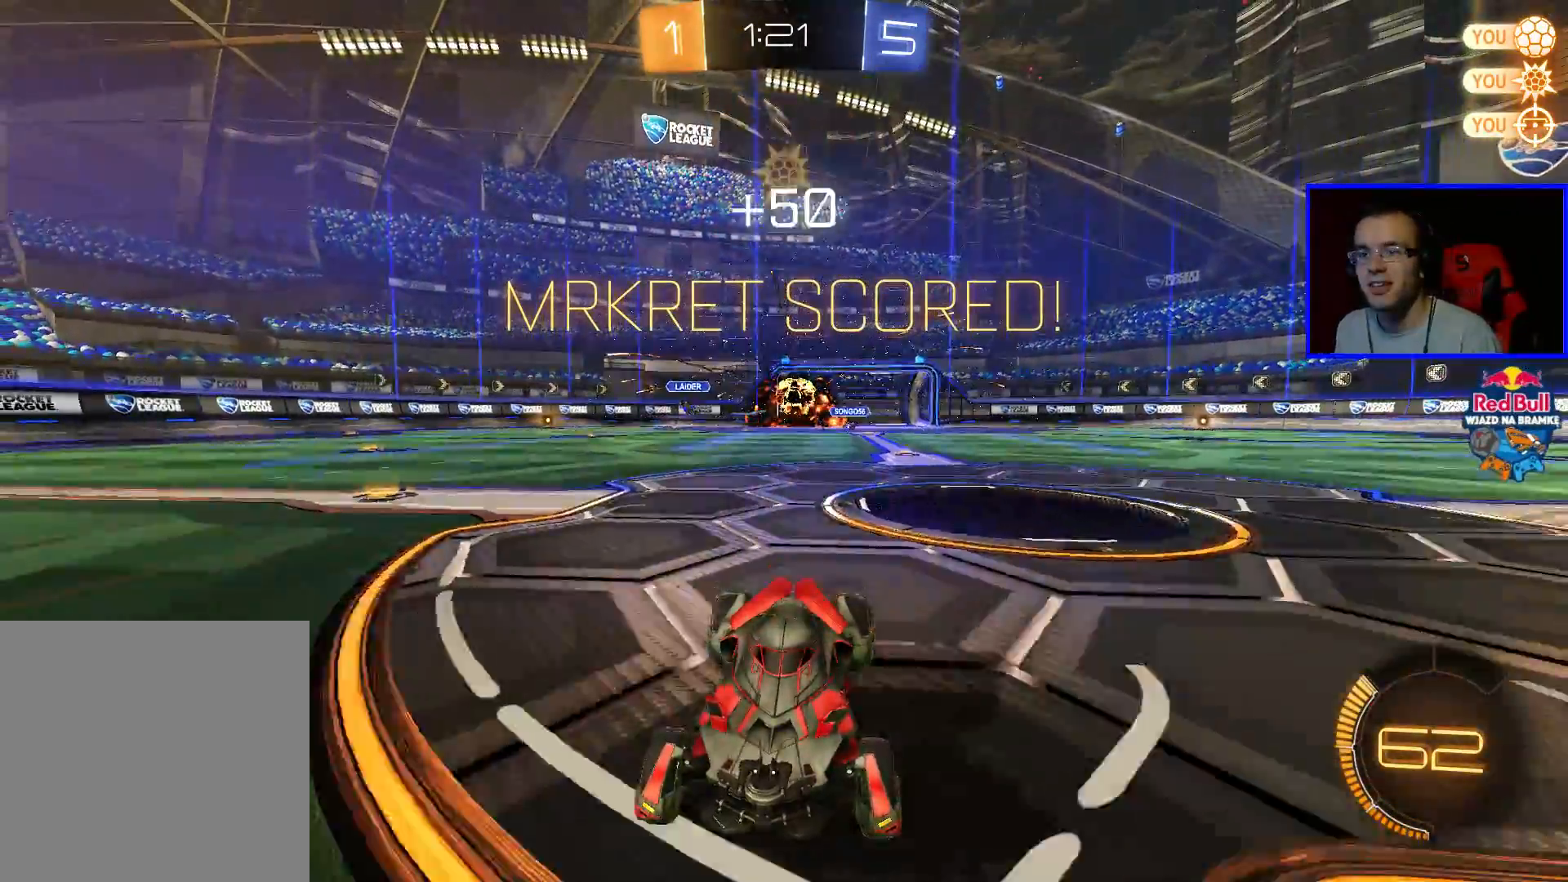
{"buttons": [], "left_stick": "center", "right_stick": "center", "events": []}
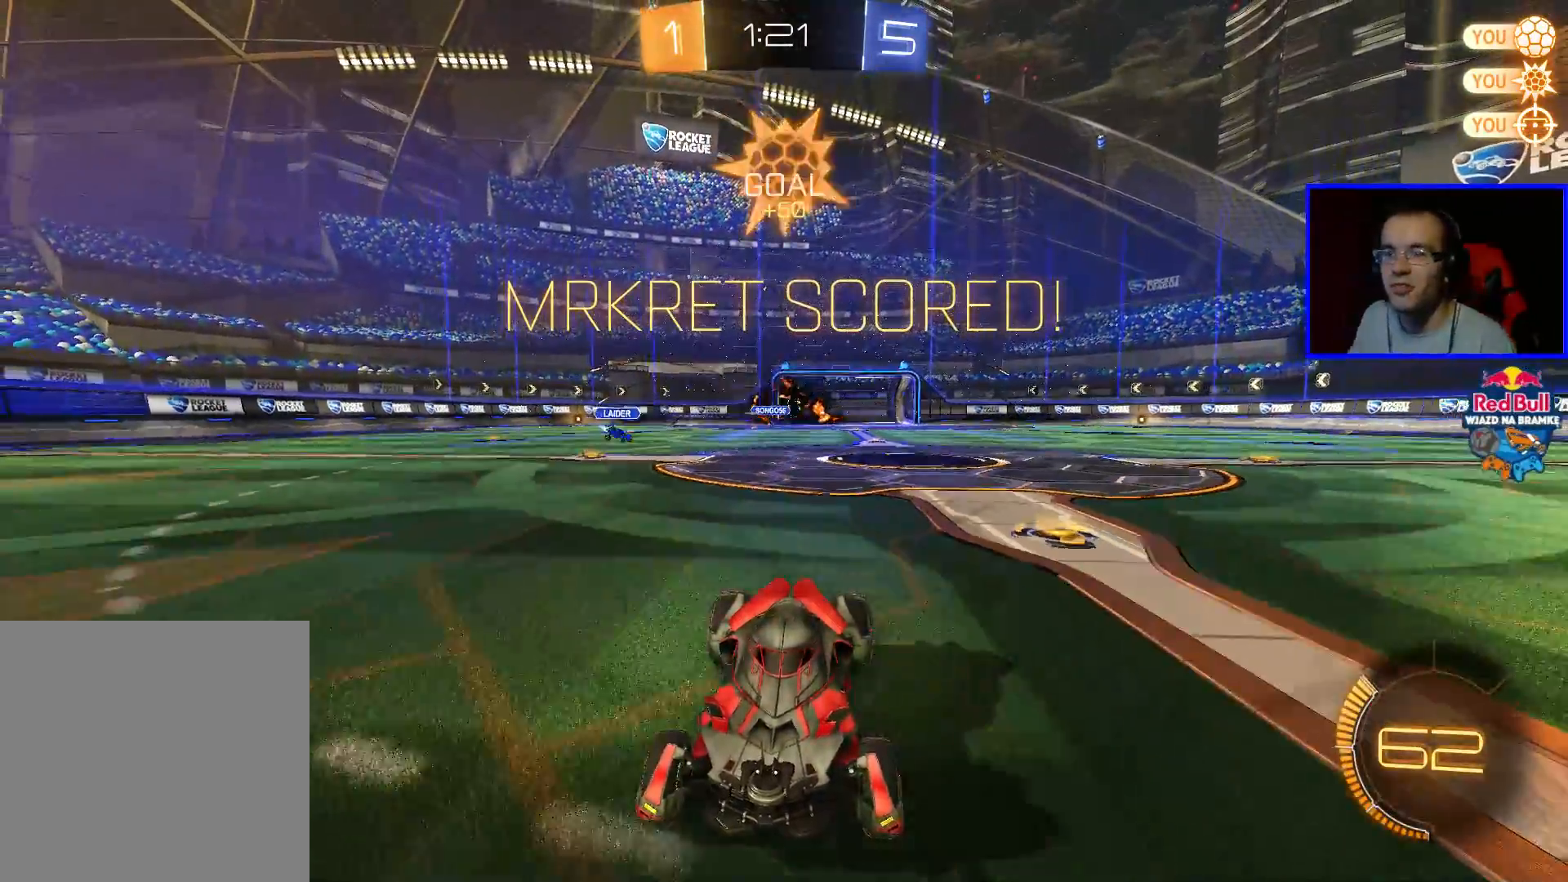
{"buttons": [], "left_stick": "center", "right_stick": "center", "events": []}